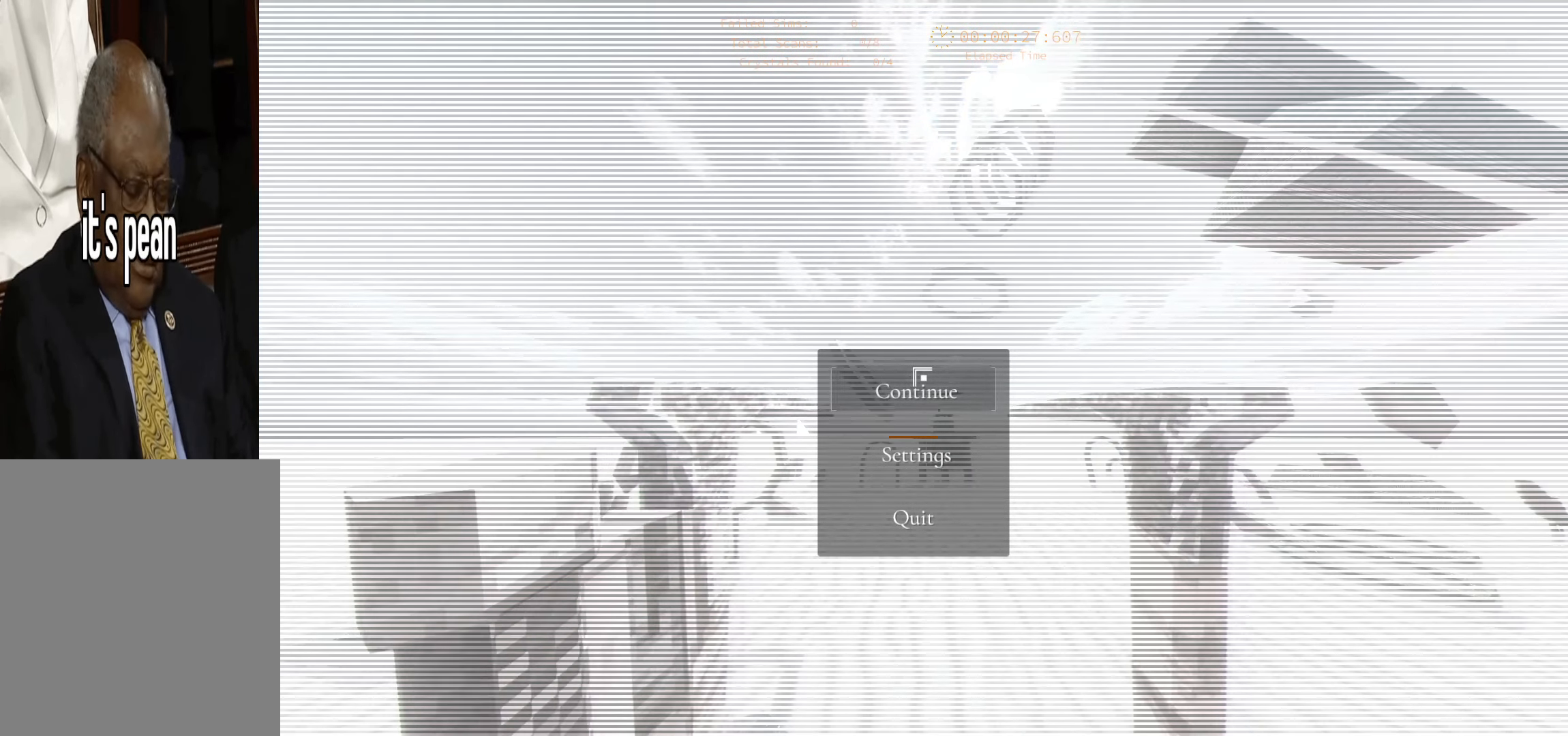
Gameplay with keyboard; each line is a JSON object with the keys held at the frame after it. "events" lists presses ("down") and releases ("up") of "1", "2", "3", "4", "5", "6", "a", "alt", "c", "caps_lock", "ctrl", "d", "e", "escape", "f", "f1", "f2", "f3", "f4", "g", "q", "r", "s", "shift", "space", "super", "t", "tab", "tilde", "v", "w", "x" and "y" between this image and that frame as [ms after this image, input, new state], when the widget could be followed in between. No other keys are recorded. Mouse input is not recorded.
{"keys": ["escape"], "events": [[16, "escape", "down"], [33, "space", "up"], [133, "escape", "up"], [166, "space", "down"], [250, "escape", "down"], [250, "space", "up"], [350, "escape", "up"], [383, "space", "down"], [483, "escape", "down"], [500, "space", "up"]]}
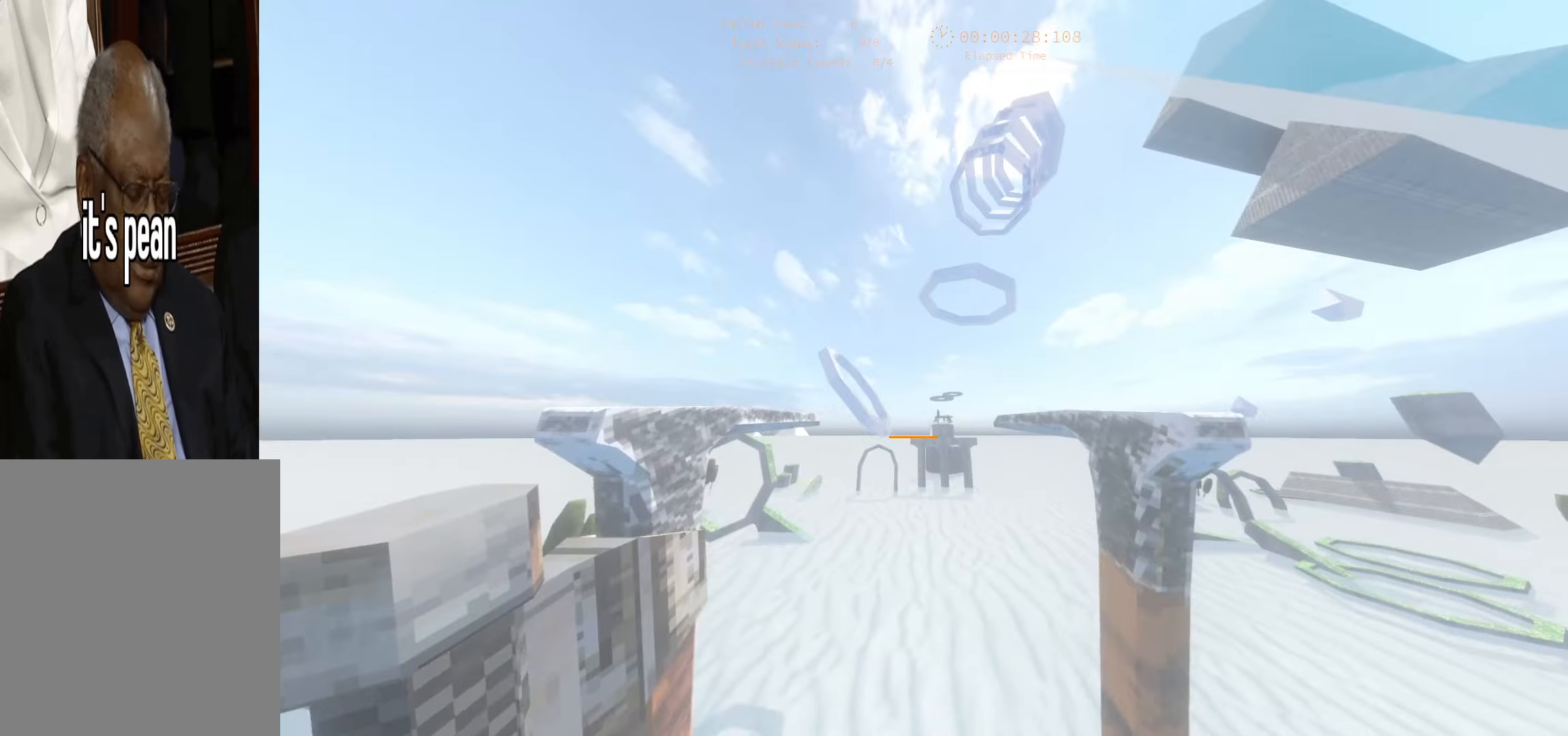
{"keys": ["escape"], "events": [[100, "escape", "up"], [117, "space", "down"], [217, "space", "up"], [233, "escape", "down"], [350, "escape", "up"], [350, "space", "down"], [483, "escape", "down"], [483, "space", "up"]]}
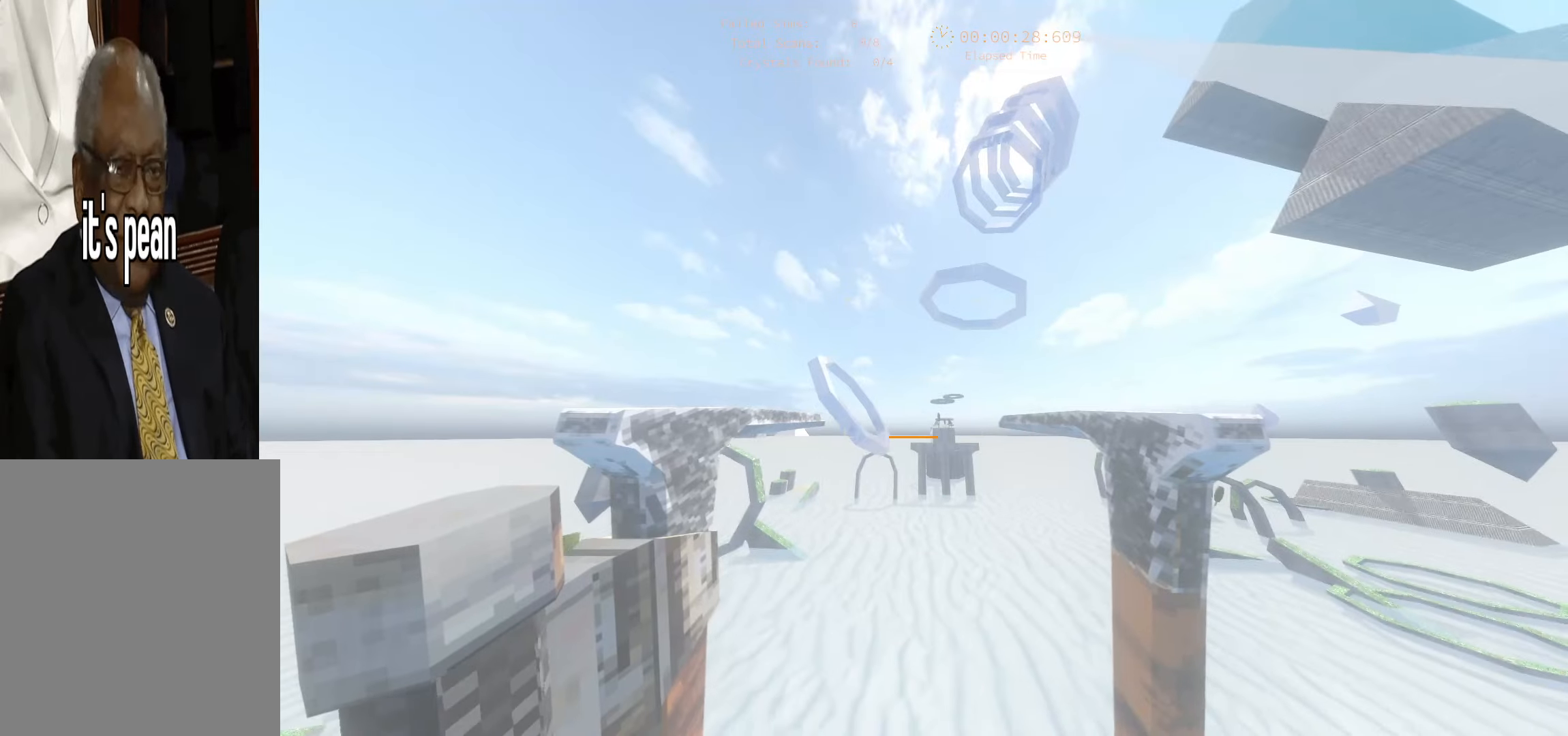
{"keys": ["escape"], "events": [[83, "escape", "up"], [100, "space", "down"], [200, "escape", "down"], [217, "space", "up"], [317, "escape", "up"], [333, "space", "down"], [433, "escape", "down"], [450, "space", "up"]]}
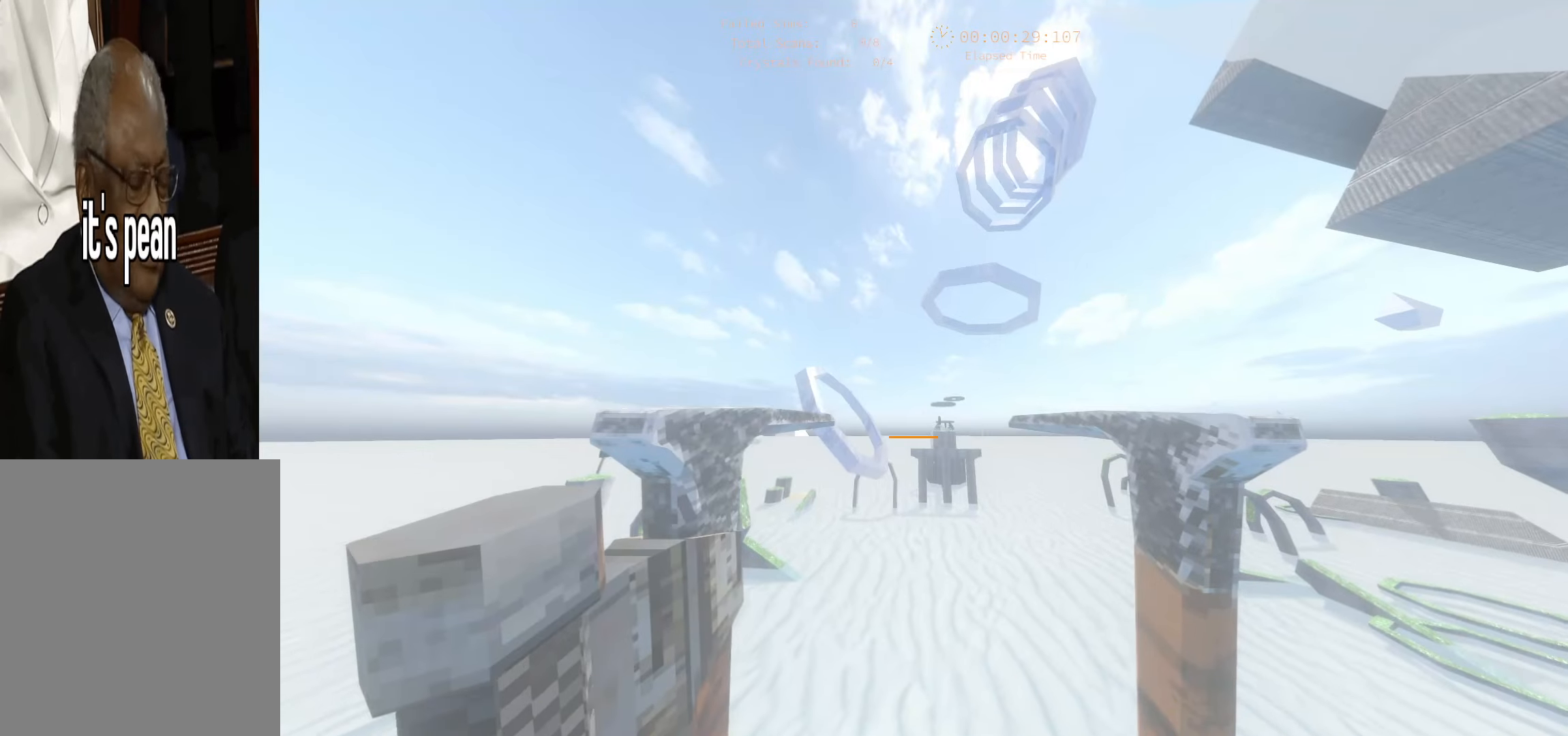
{"keys": ["escape"], "events": [[50, "escape", "up"], [67, "space", "down"], [183, "escape", "down"], [200, "space", "up"], [283, "escape", "up"], [300, "space", "down"], [417, "escape", "down"], [417, "space", "up"]]}
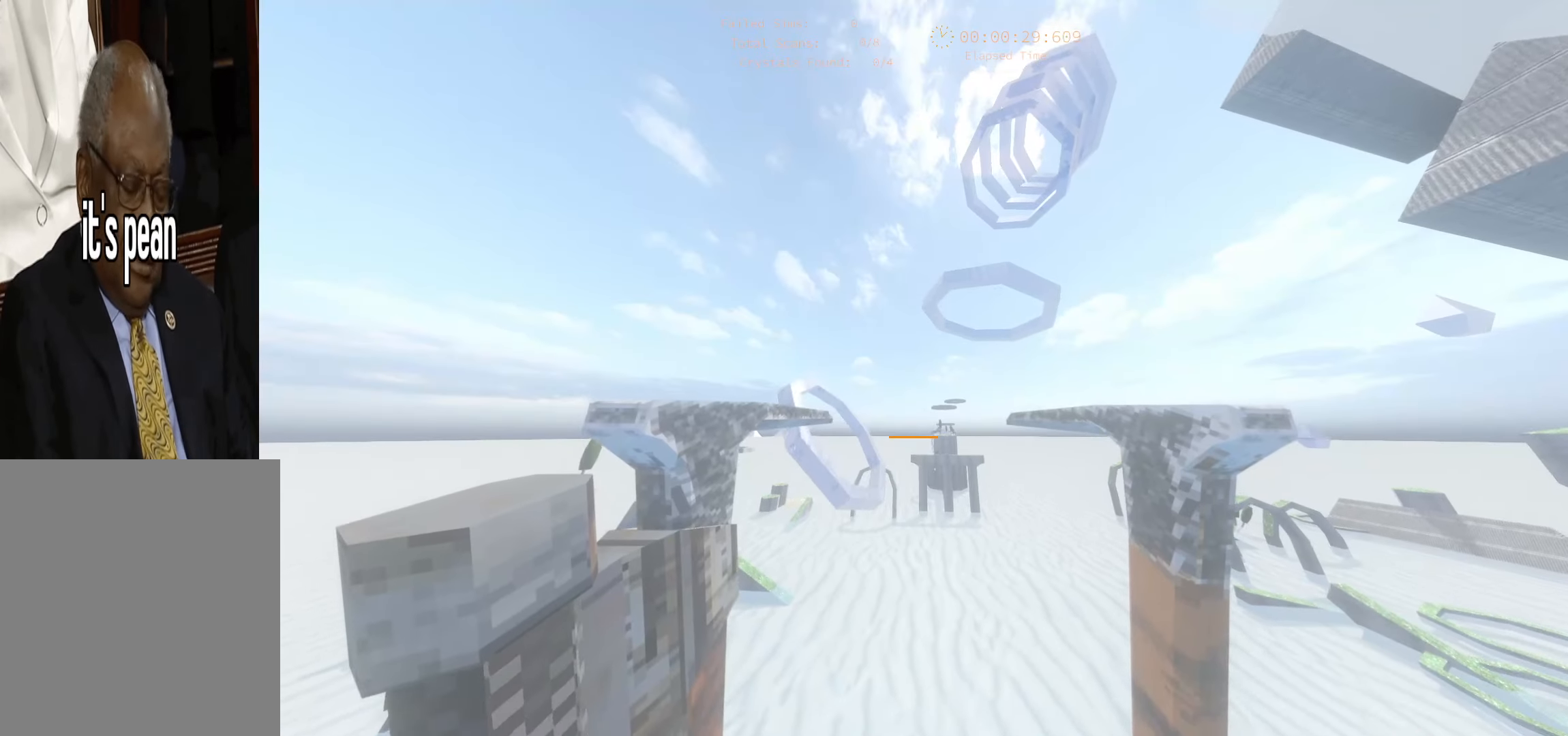
{"keys": [], "events": [[17, "escape", "up"], [33, "space", "down"], [133, "escape", "down"], [150, "space", "up"], [250, "escape", "up"], [267, "space", "down"], [367, "escape", "down"], [383, "space", "up"], [483, "escape", "up"]]}
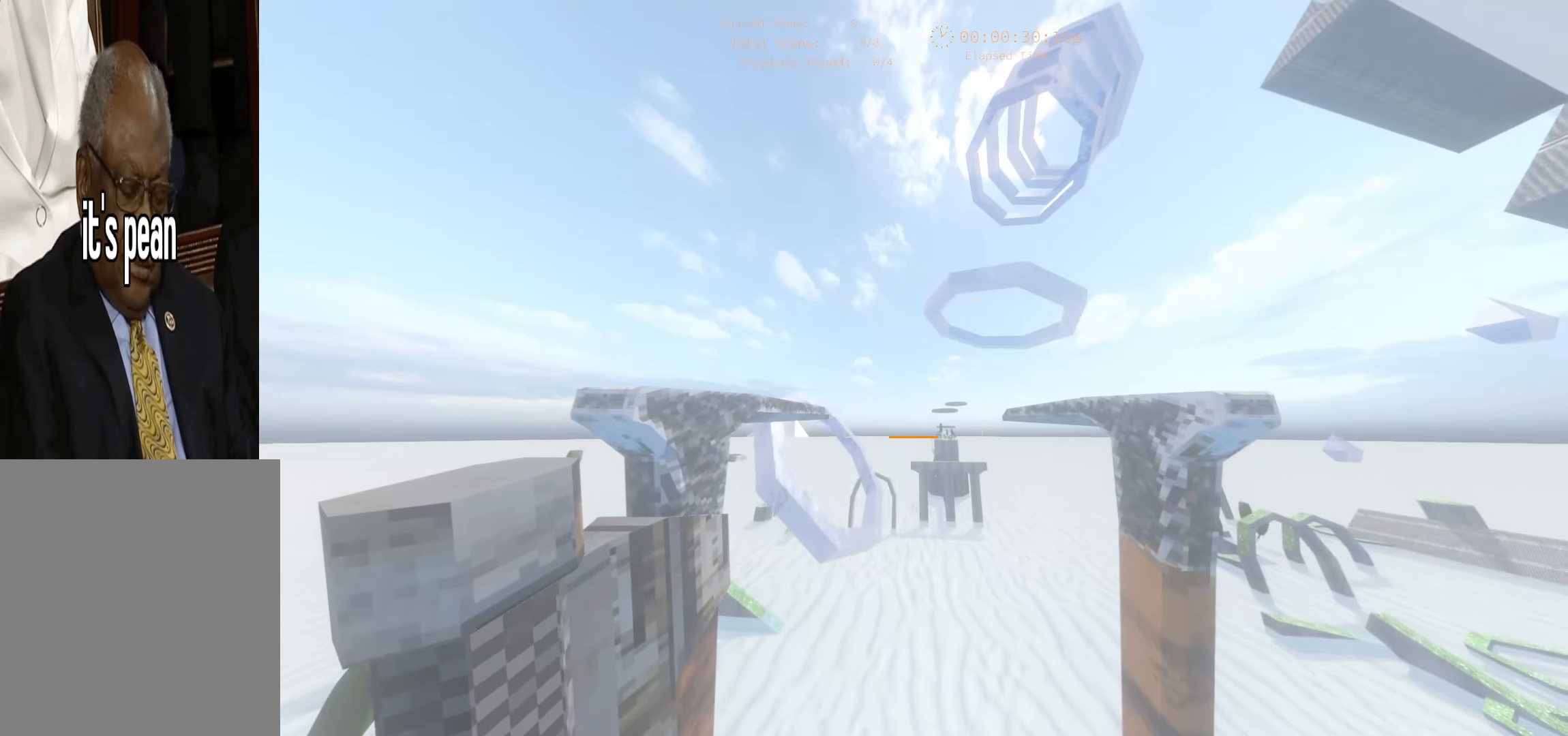
{"keys": ["space"], "events": [[17, "space", "down"], [100, "escape", "down"], [117, "space", "up"], [217, "escape", "up"], [233, "space", "down"], [350, "escape", "down"], [350, "space", "up"], [450, "escape", "up"], [483, "space", "down"]]}
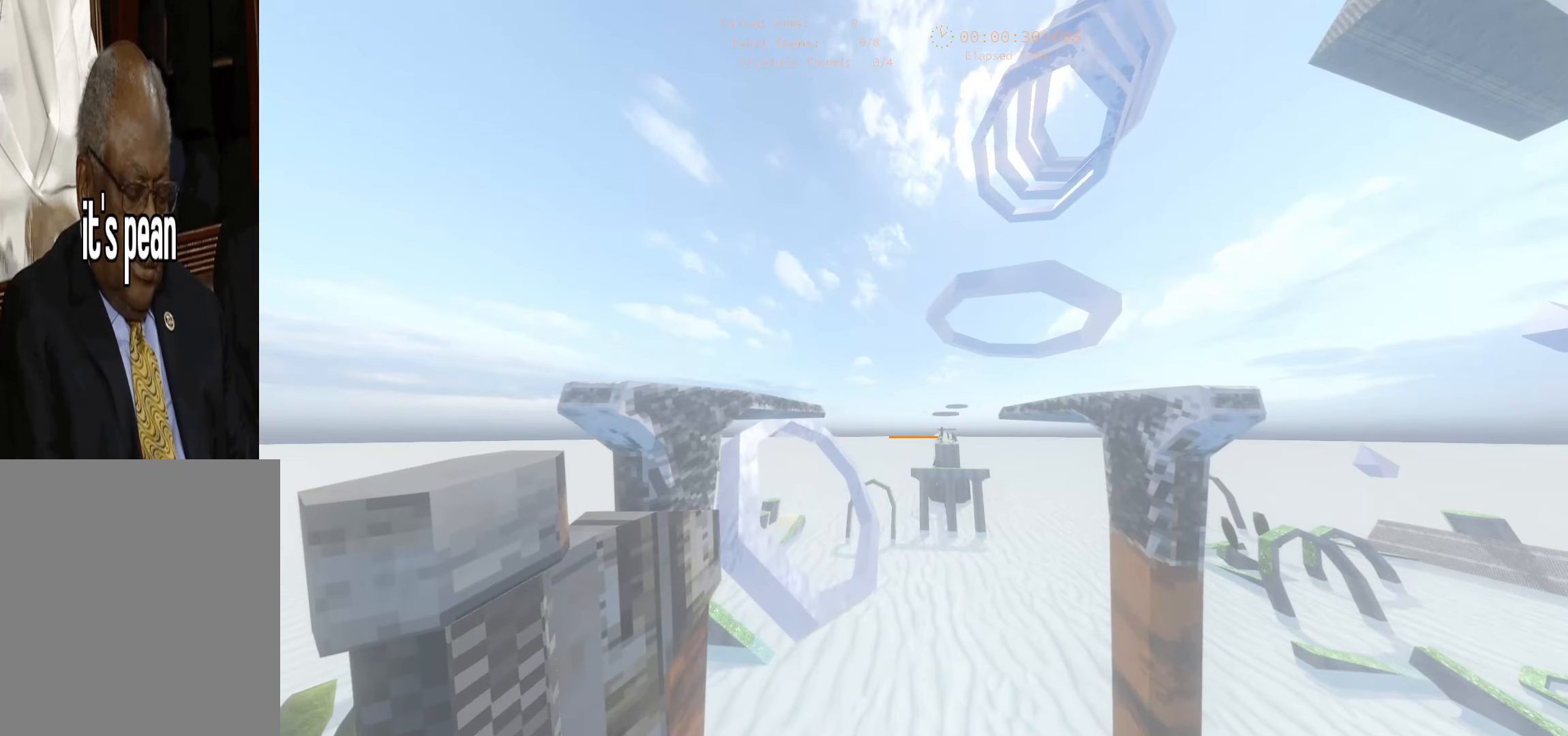
{"keys": ["space"], "events": [[83, "escape", "down"], [83, "space", "up"], [183, "escape", "up"], [200, "space", "down"], [300, "escape", "down"], [317, "space", "up"], [417, "escape", "up"], [450, "space", "down"]]}
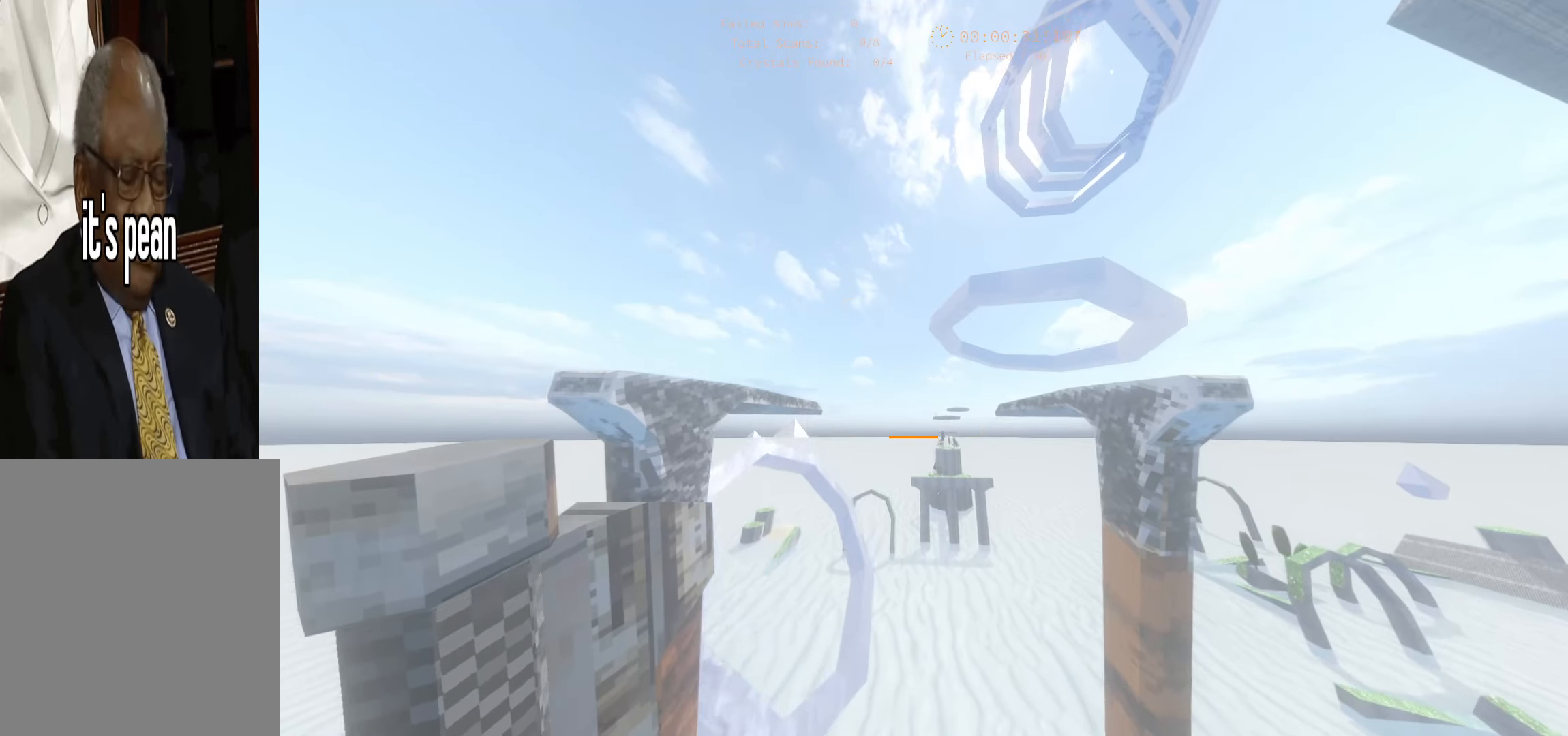
{"keys": ["space"], "events": [[33, "escape", "down"], [50, "space", "up"], [150, "escape", "up"], [183, "space", "down"], [283, "escape", "down"], [317, "space", "up"], [400, "escape", "up"], [417, "space", "down"]]}
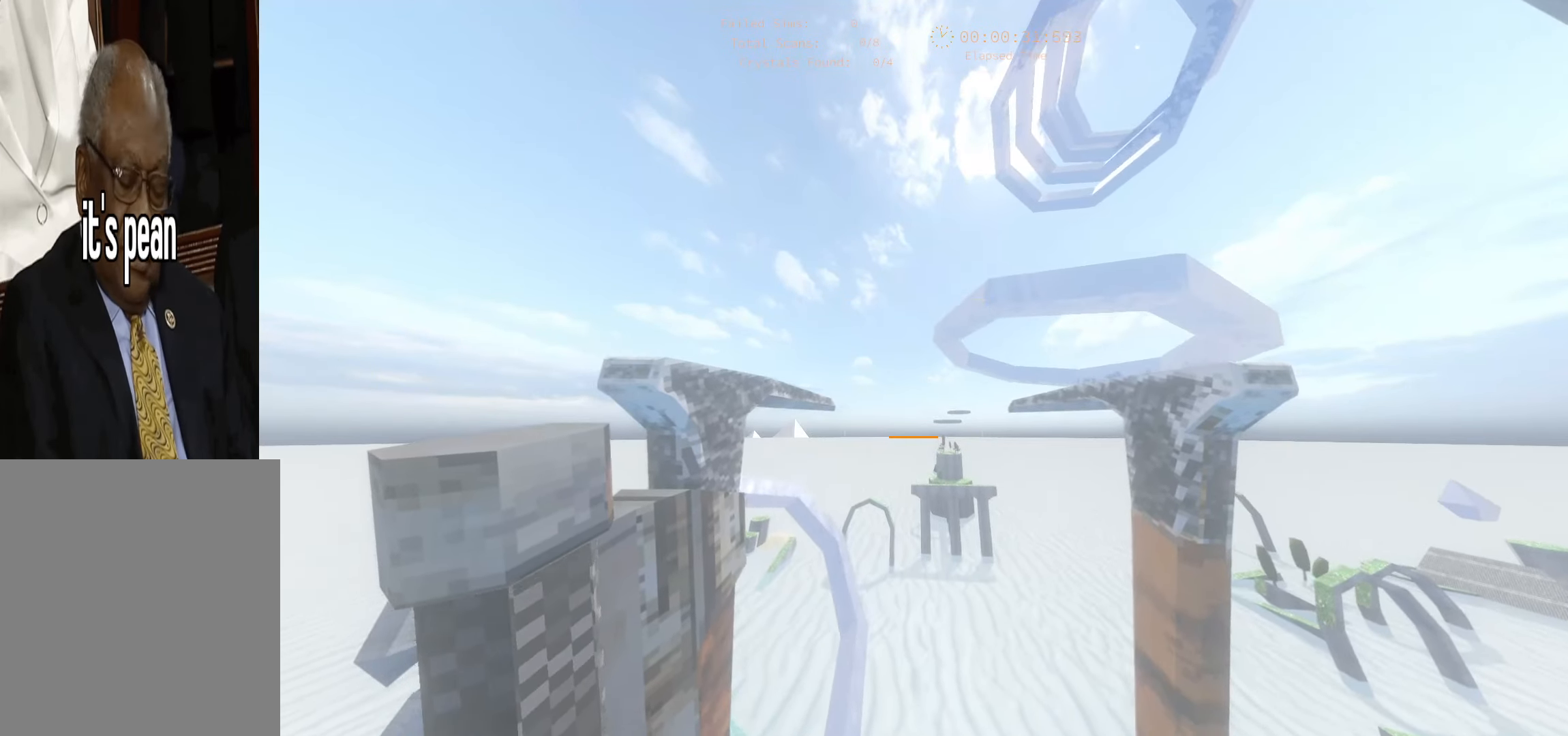
{"keys": ["escape", "space"], "events": [[17, "escape", "down"], [67, "space", "up"], [133, "escape", "up"], [167, "space", "down"], [250, "escape", "down"], [283, "space", "up"], [367, "escape", "up"], [400, "space", "down"], [483, "escape", "down"]]}
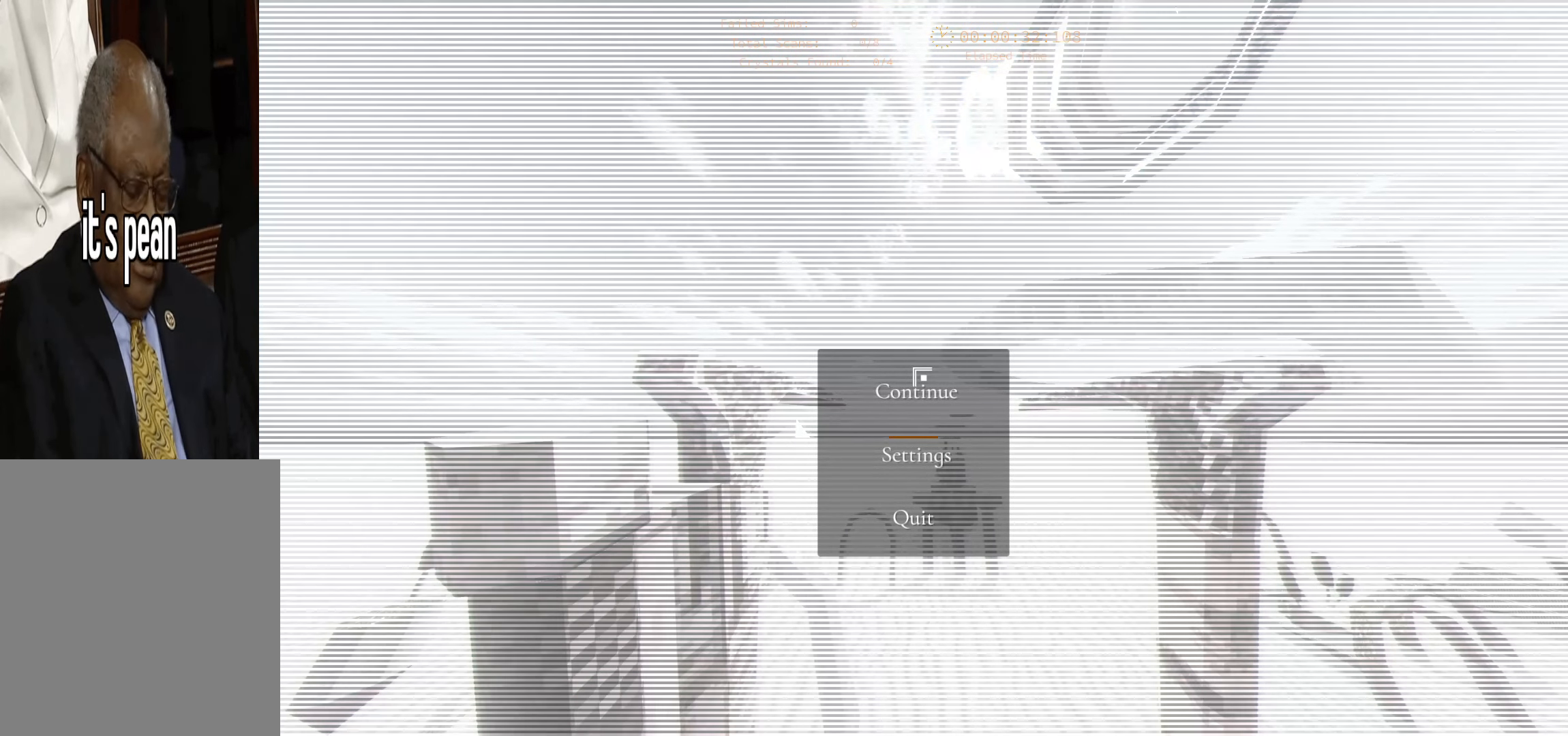
{"keys": ["escape"], "events": [[33, "space", "up"], [100, "escape", "up"], [133, "space", "down"], [217, "escape", "down"], [267, "space", "up"], [350, "escape", "up"], [367, "space", "down"], [450, "escape", "down"], [500, "space", "up"]]}
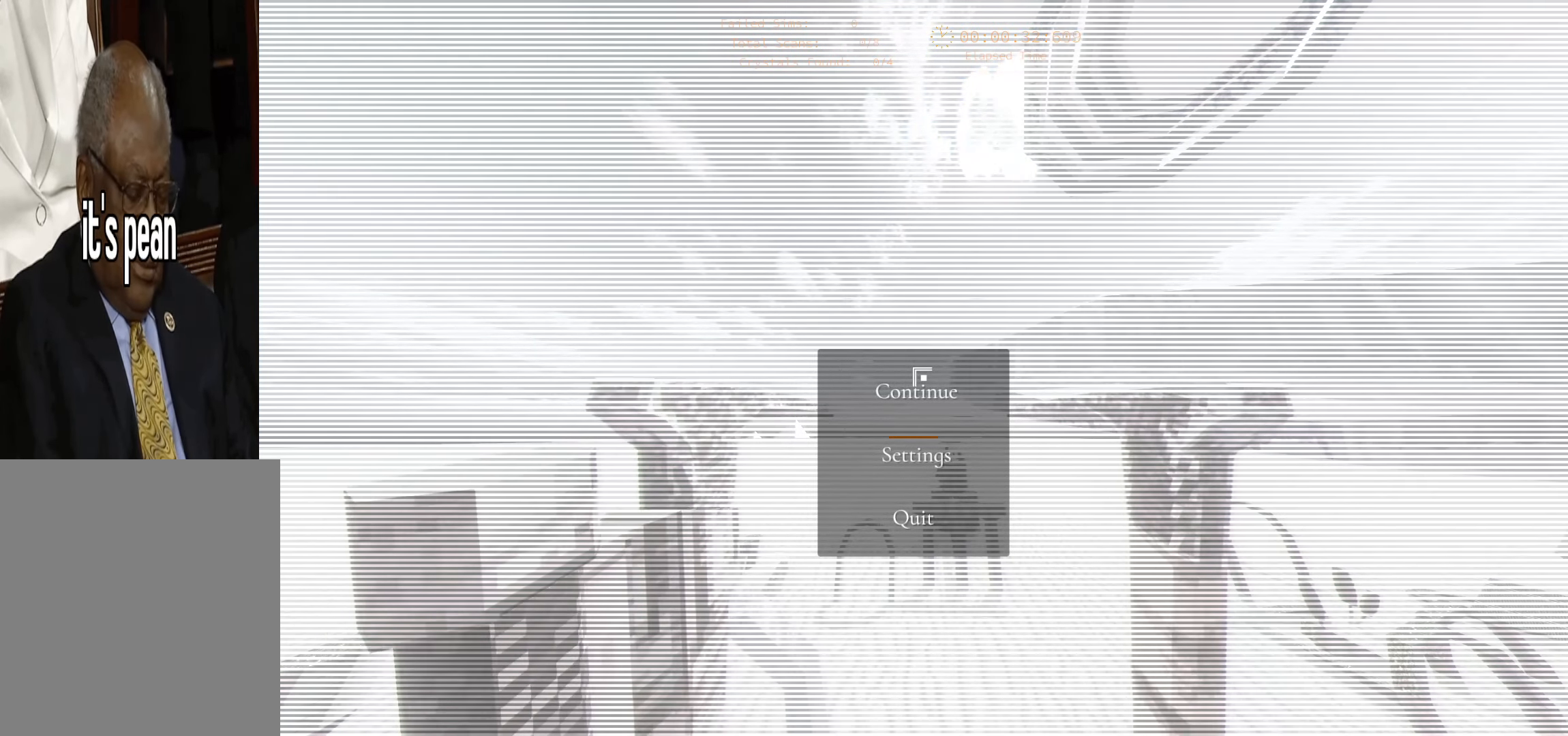
{"keys": ["escape"], "events": [[83, "escape", "up"], [100, "space", "down"], [200, "escape", "down"], [250, "space", "up"], [317, "escape", "up"], [333, "space", "down"], [433, "escape", "down"], [484, "space", "up"]]}
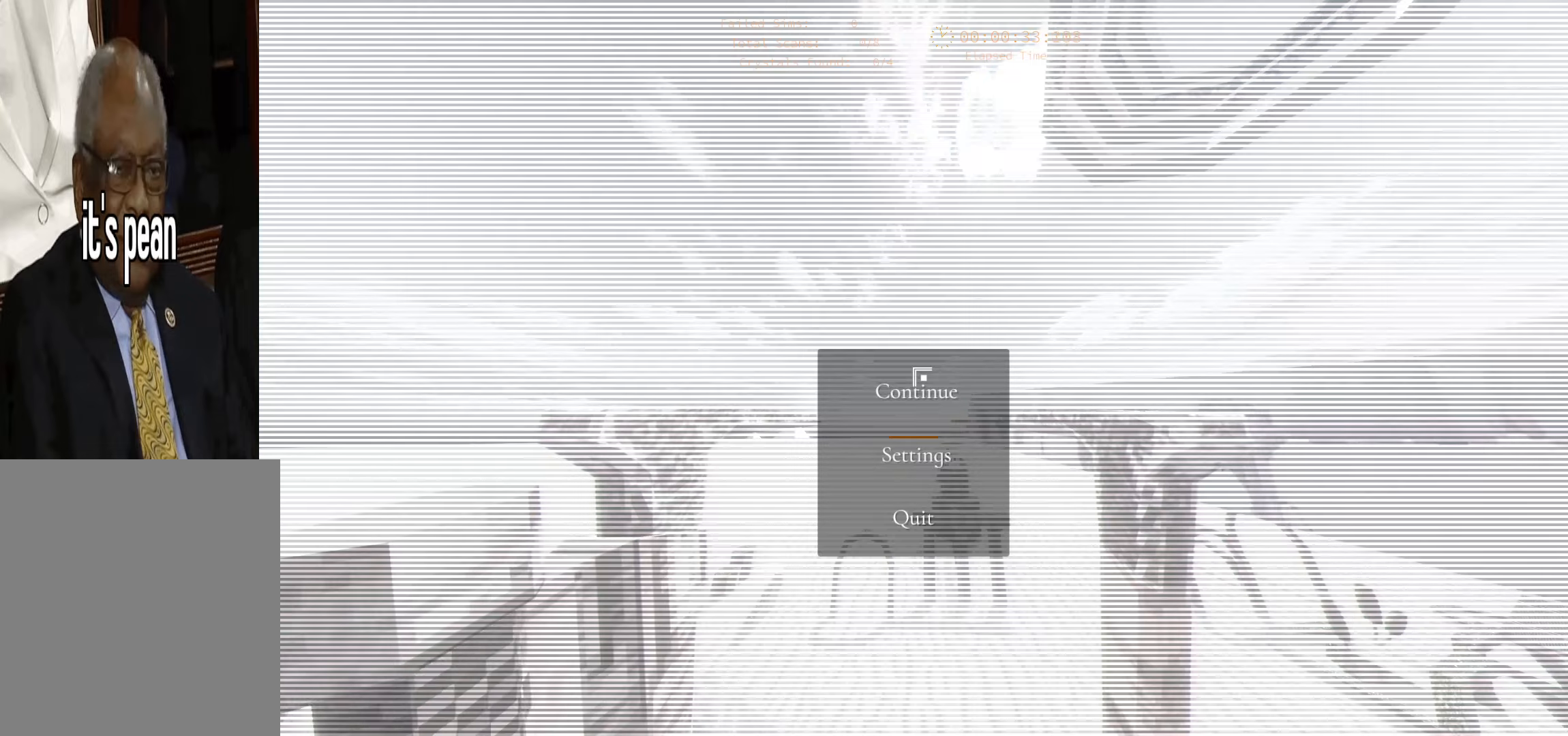
{"keys": ["escape"], "events": [[50, "escape", "up"], [84, "space", "down"], [167, "escape", "down"], [217, "space", "up"], [284, "escape", "up"], [317, "space", "down"], [384, "escape", "down"], [450, "space", "up"]]}
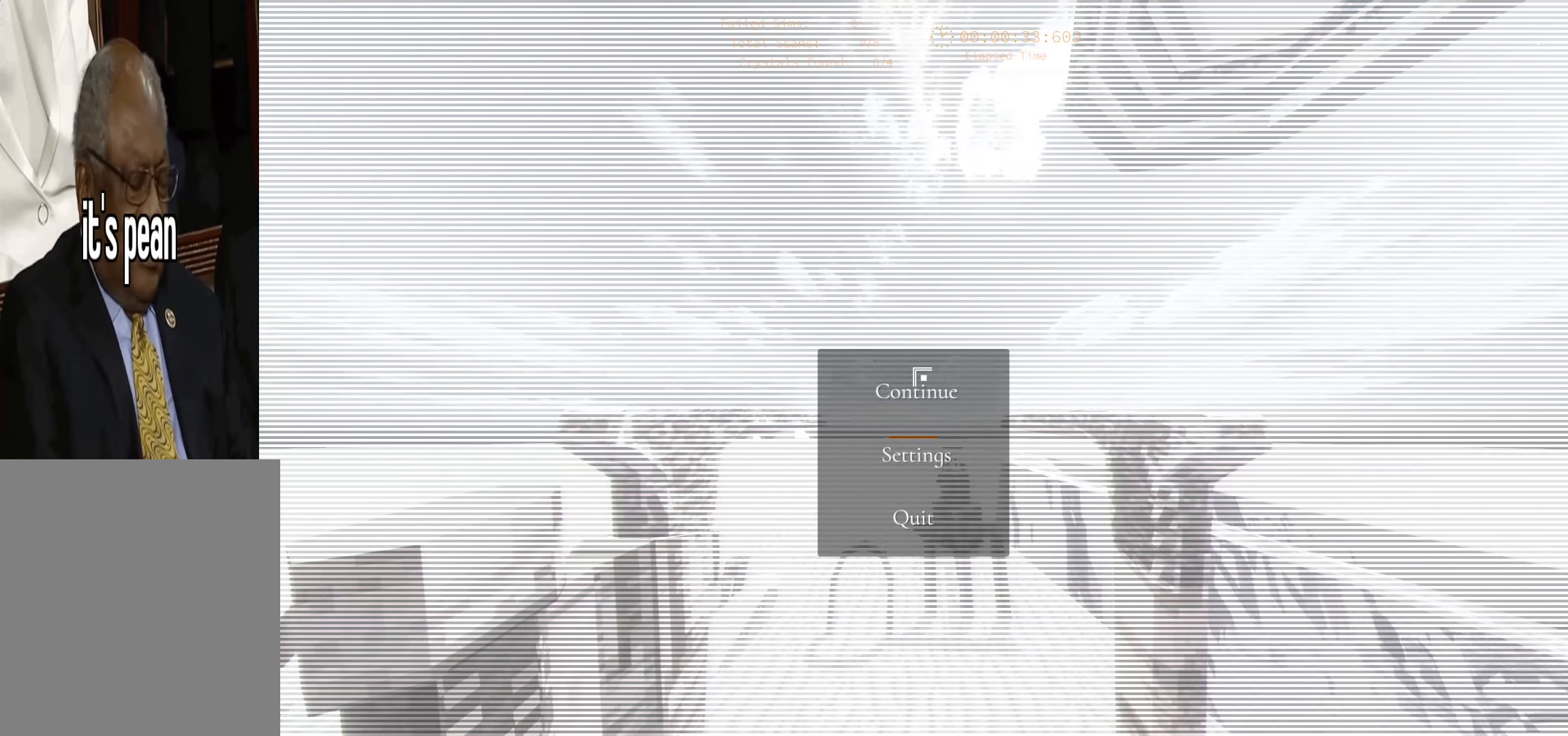
{"keys": [], "events": [[17, "escape", "up"], [50, "space", "down"], [134, "escape", "down"], [167, "space", "up"], [250, "escape", "up"], [284, "space", "down"], [367, "escape", "down"], [417, "space", "up"], [484, "escape", "up"]]}
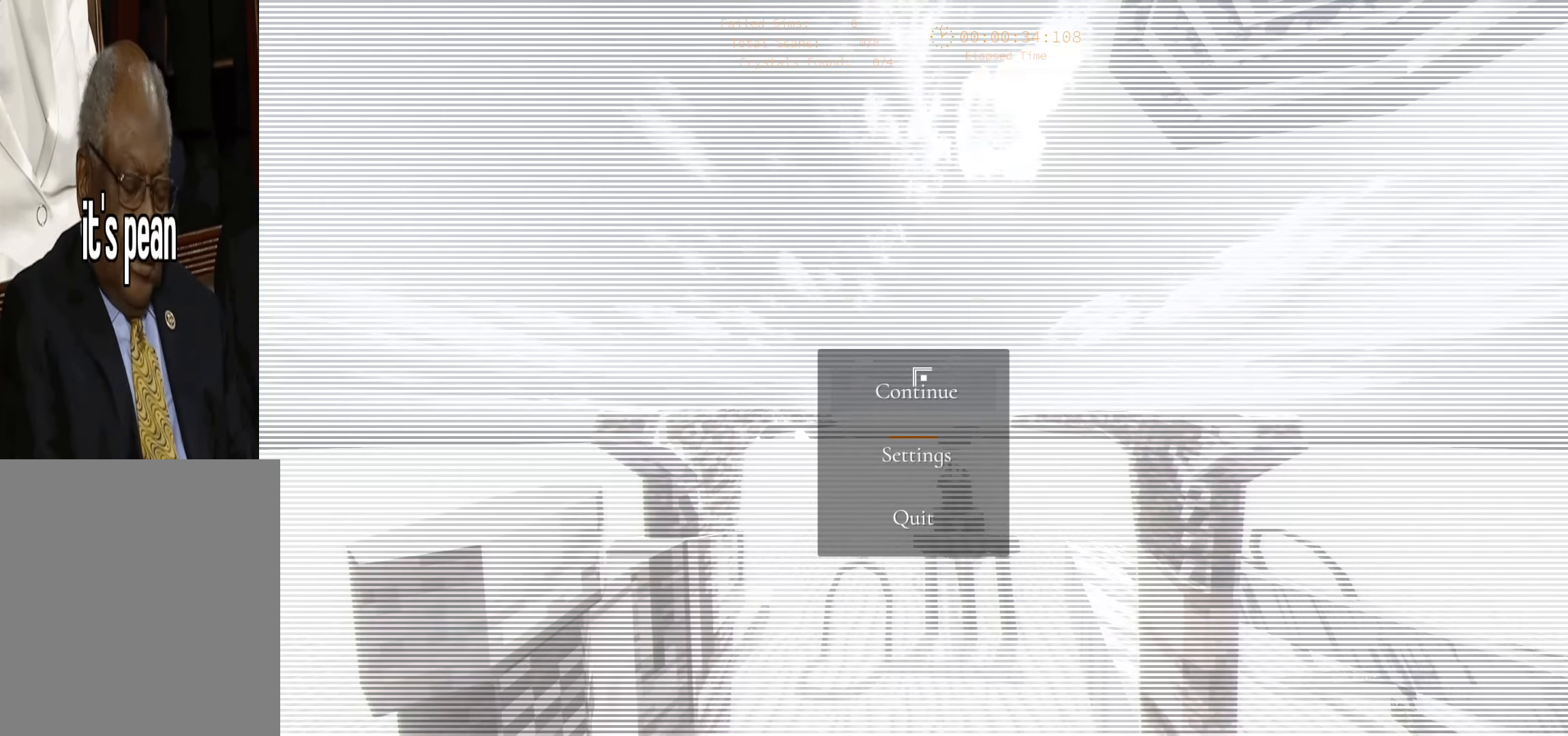
{"keys": ["space"], "events": [[17, "space", "down"], [117, "escape", "down"], [150, "space", "up"], [234, "escape", "up"], [267, "space", "down"], [350, "escape", "down"], [400, "space", "up"], [467, "escape", "up"], [500, "space", "down"]]}
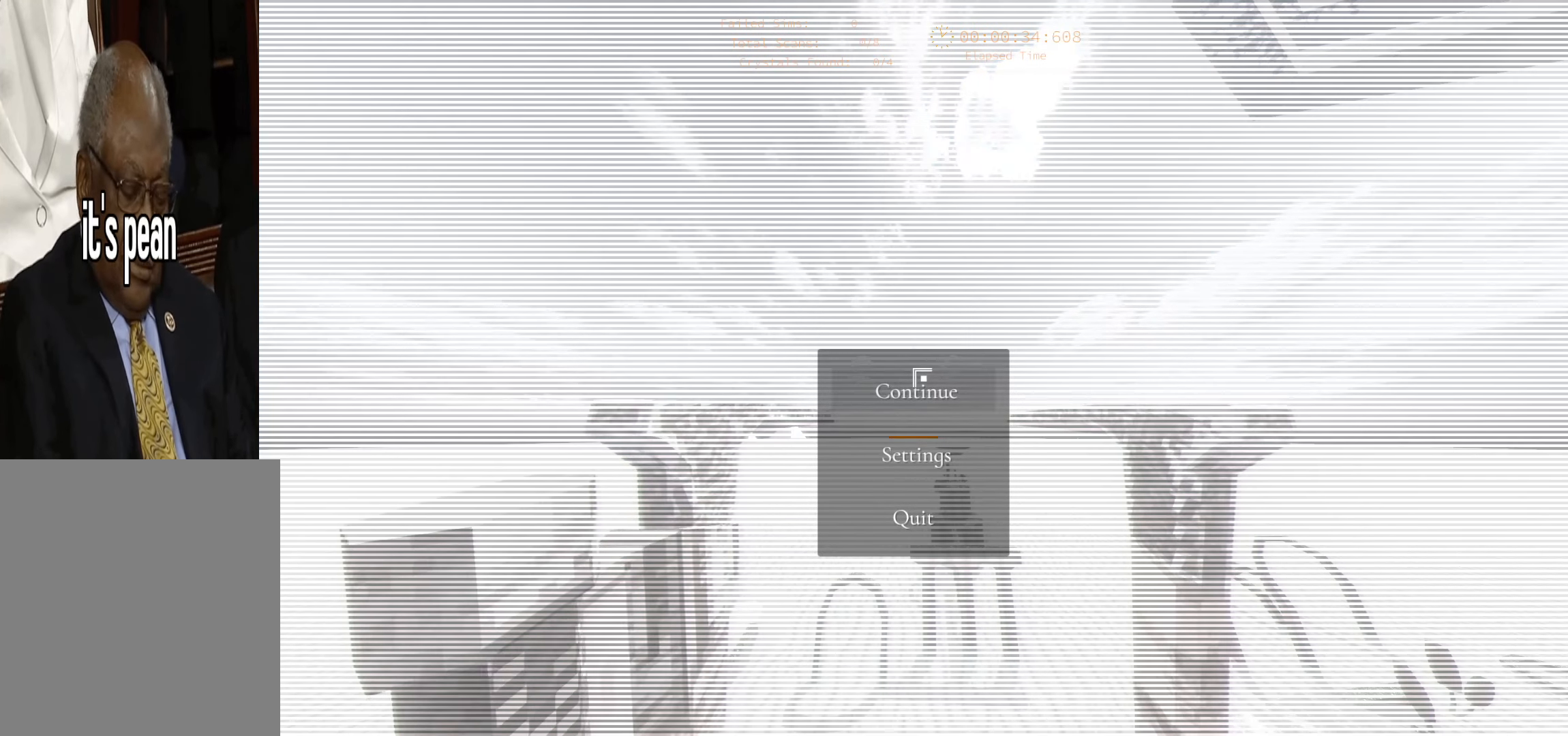
{"keys": ["space"], "events": [[100, "escape", "down"], [134, "space", "up"], [217, "escape", "up"], [250, "space", "down"], [334, "escape", "down"], [384, "space", "up"], [467, "escape", "up"], [500, "space", "down"]]}
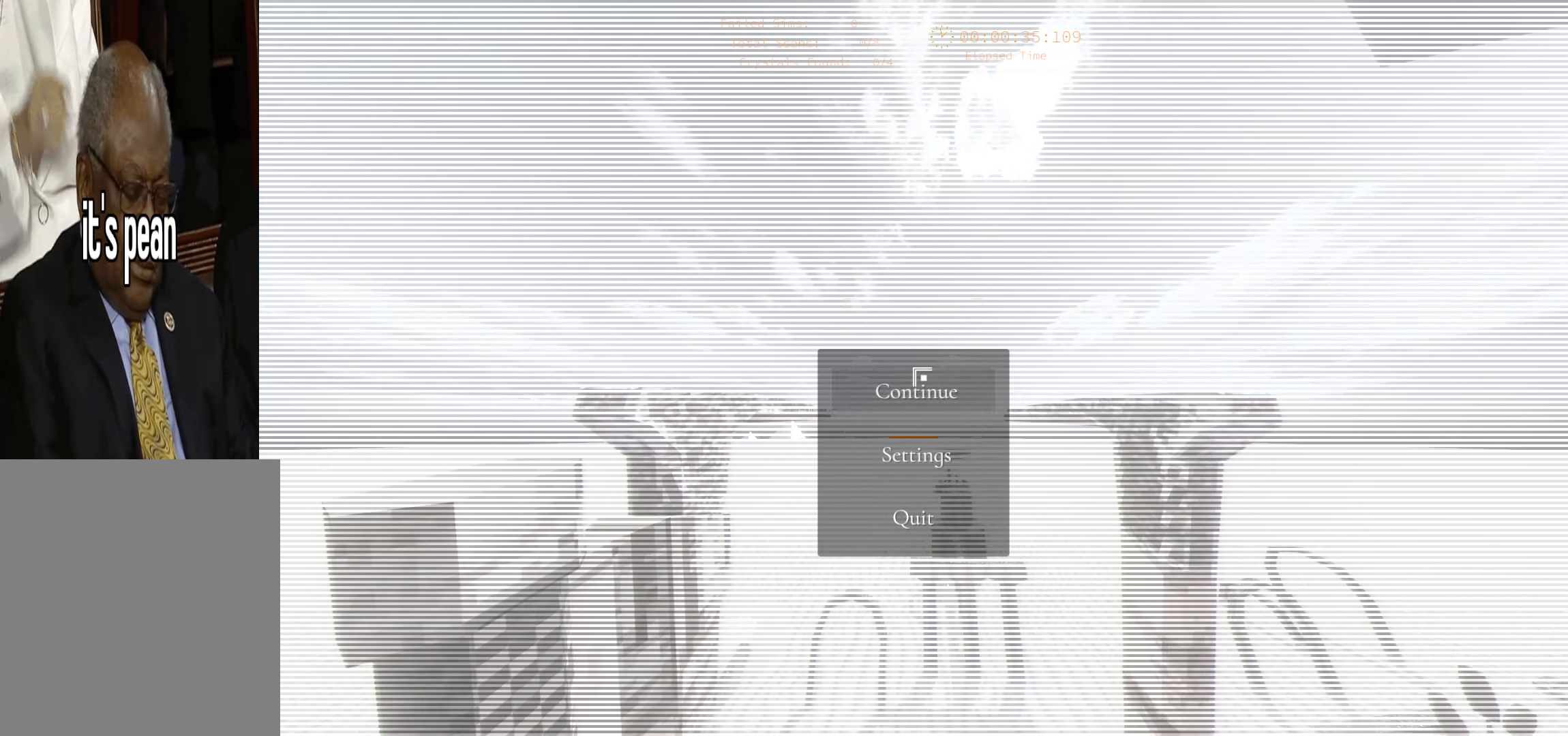
{"keys": ["space"], "events": [[84, "escape", "down"], [117, "space", "up"], [200, "escape", "up"], [234, "space", "down"], [317, "escape", "down"], [350, "space", "up"], [434, "escape", "up"], [467, "space", "down"]]}
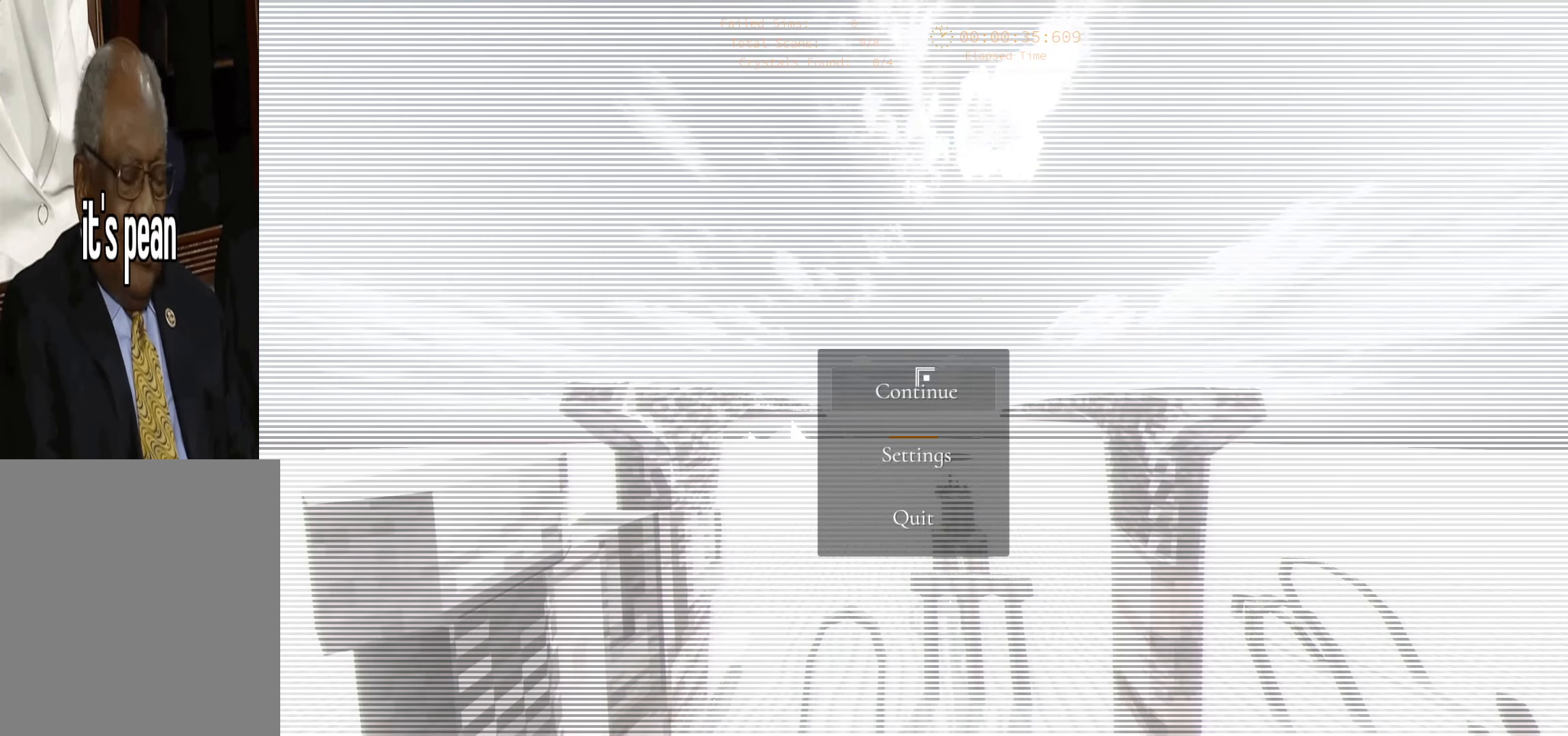
{"keys": ["space"], "events": [[50, "escape", "down"], [100, "space", "up"], [167, "escape", "up"], [200, "space", "down"], [300, "escape", "down"], [334, "space", "up"], [417, "escape", "up"], [450, "space", "down"]]}
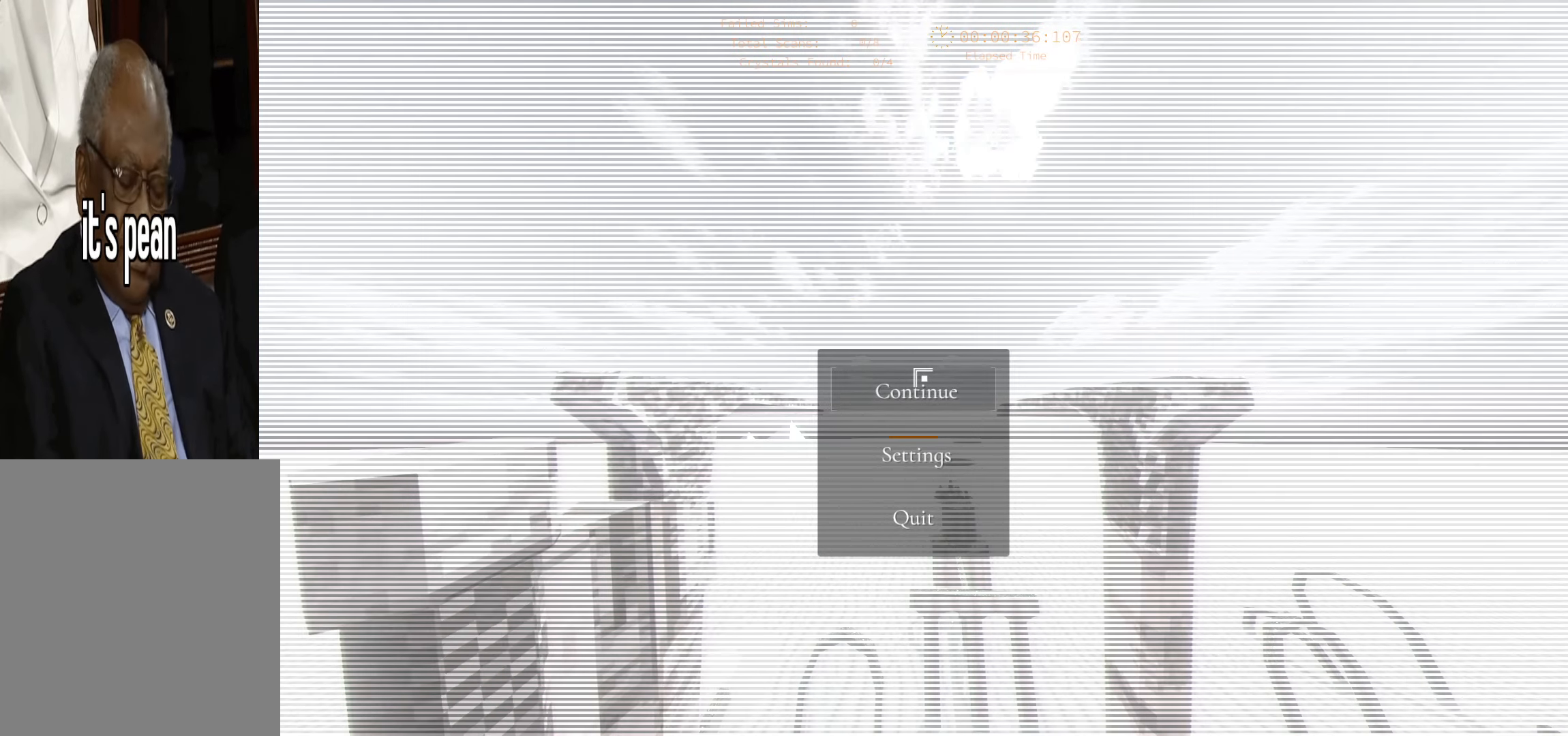
{"keys": ["escape", "space"], "events": [[34, "escape", "down"], [67, "space", "up"], [134, "escape", "up"], [184, "space", "down"], [250, "escape", "down"], [300, "space", "up"], [367, "escape", "up"], [417, "space", "down"], [484, "escape", "down"]]}
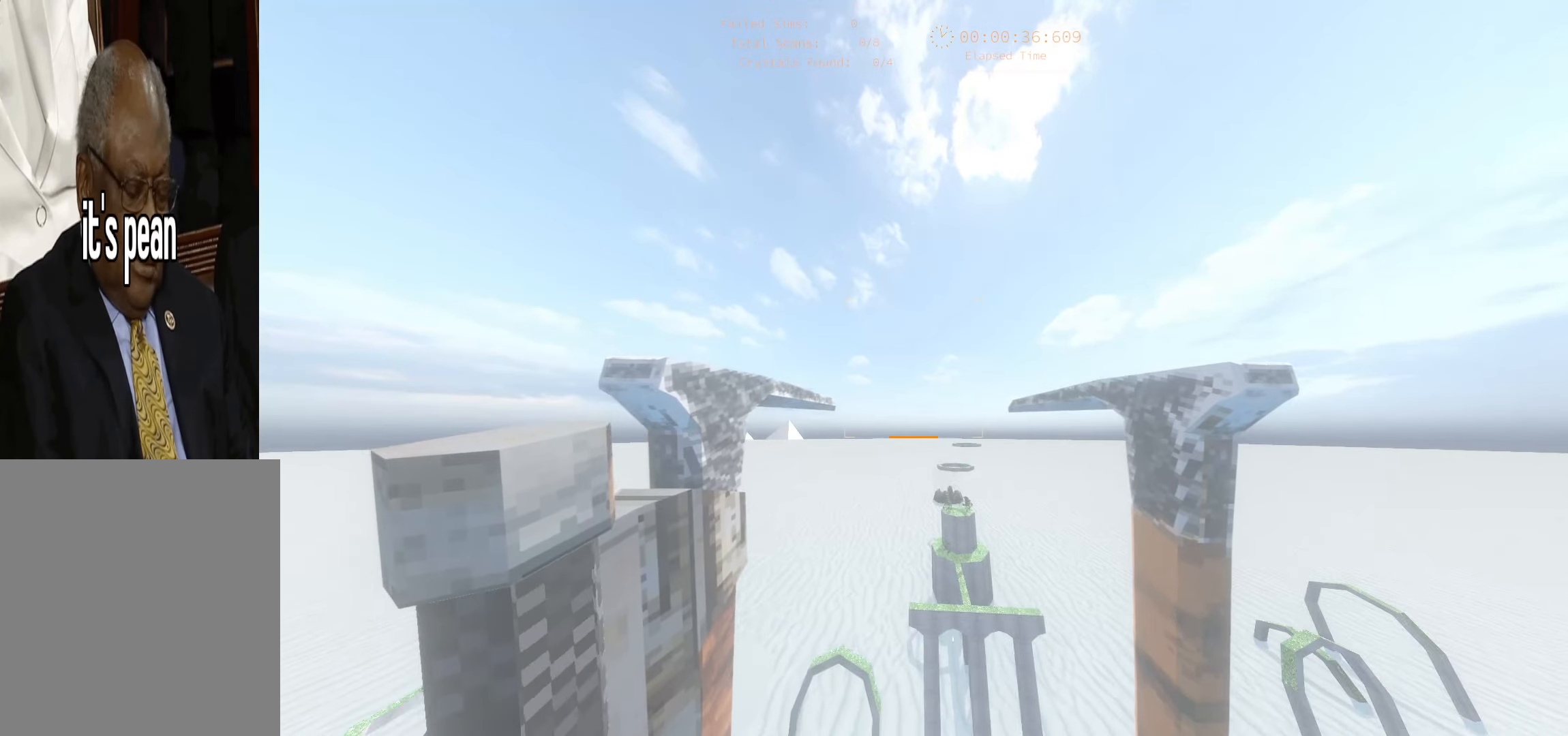
{"keys": ["escape"], "events": [[34, "space", "up"], [100, "escape", "up"], [150, "space", "down"], [217, "escape", "down"], [267, "space", "up"], [334, "escape", "up"], [384, "space", "down"], [450, "escape", "down"], [500, "space", "up"]]}
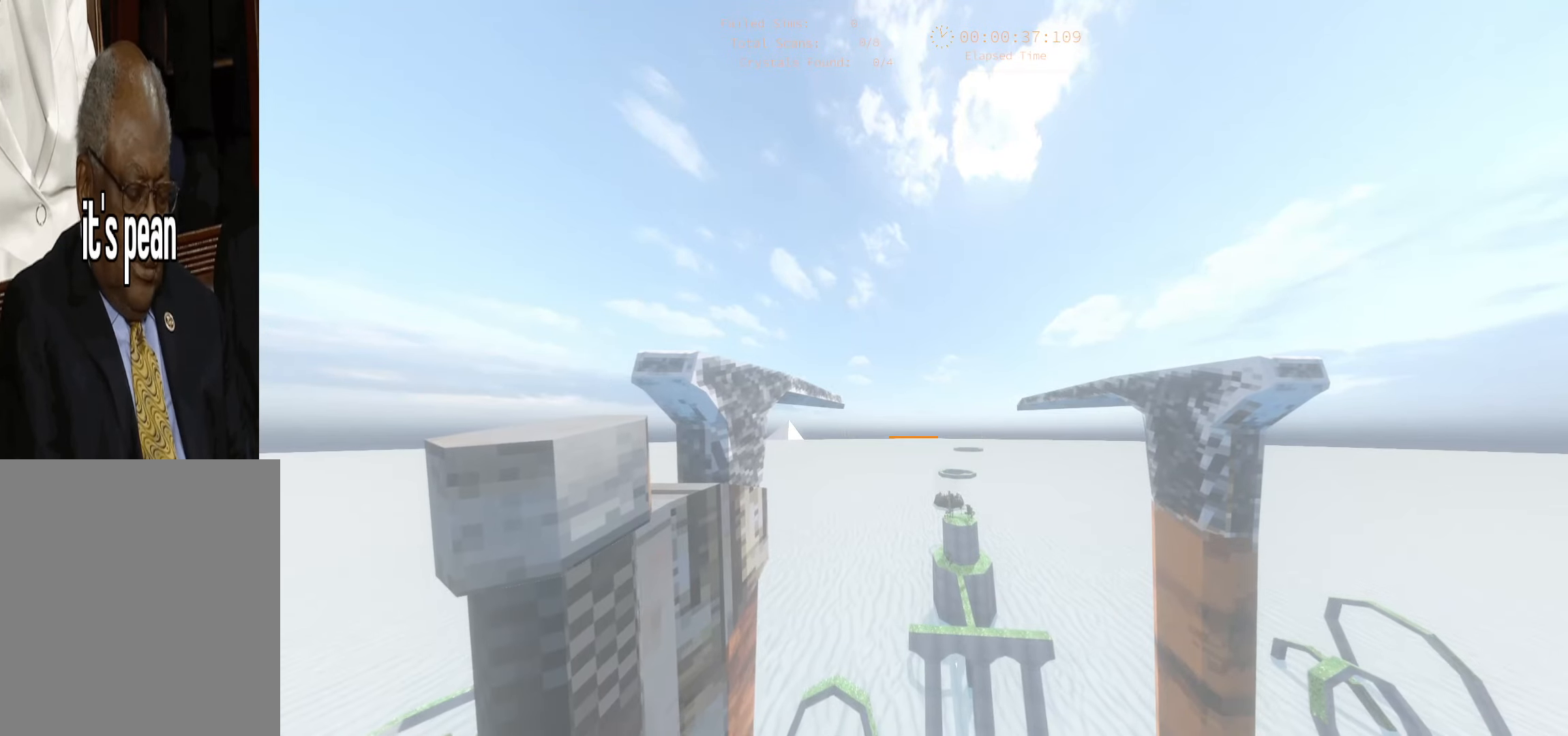
{"keys": ["escape"], "events": [[84, "escape", "up"], [117, "space", "down"], [200, "escape", "down"], [217, "space", "up"], [300, "escape", "up"], [350, "space", "down"], [434, "escape", "down"], [450, "space", "up"]]}
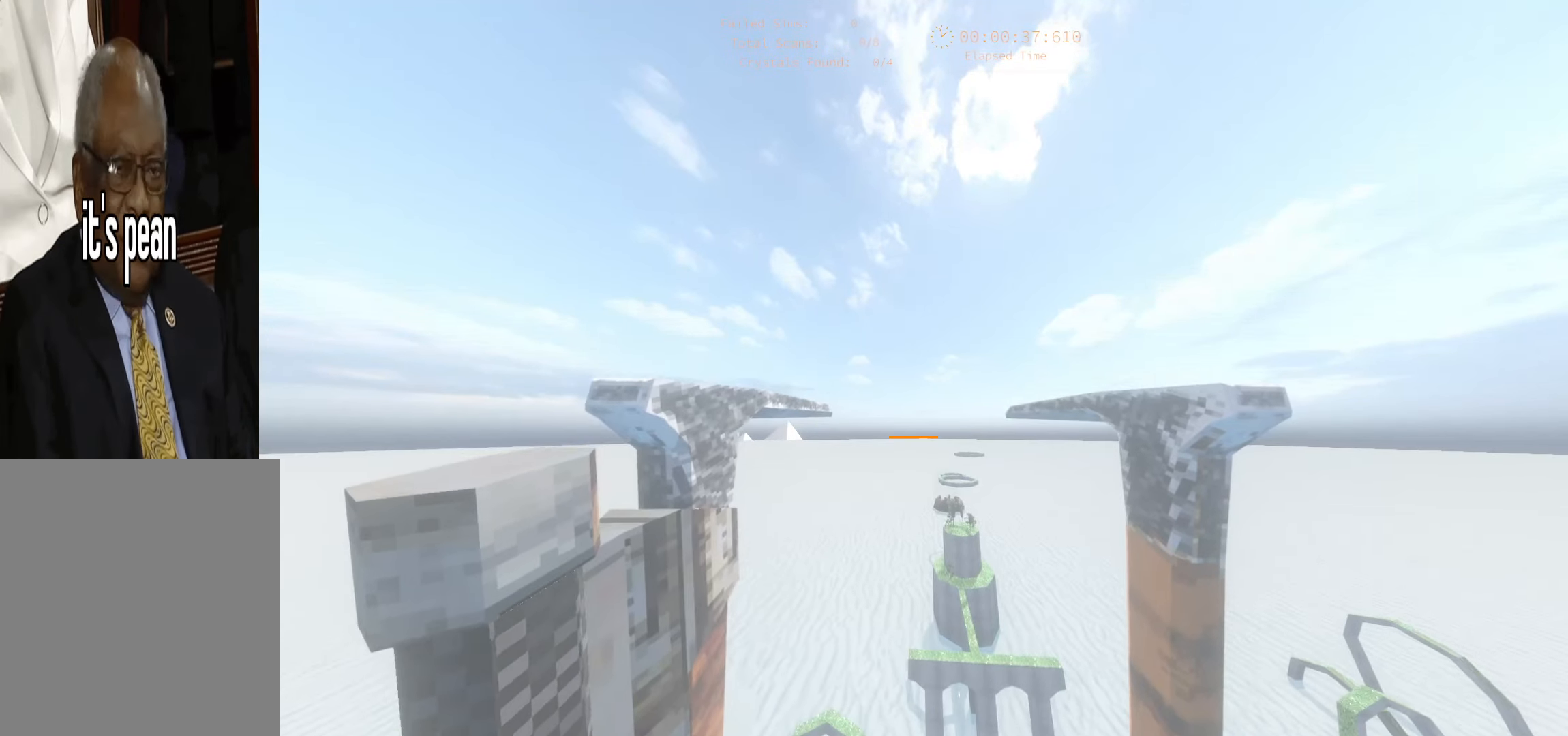
{"keys": [], "events": [[34, "escape", "up"], [84, "space", "down"], [150, "escape", "down"], [200, "space", "up"], [267, "escape", "up"], [317, "space", "down"], [384, "escape", "down"], [434, "space", "up"], [484, "escape", "up"]]}
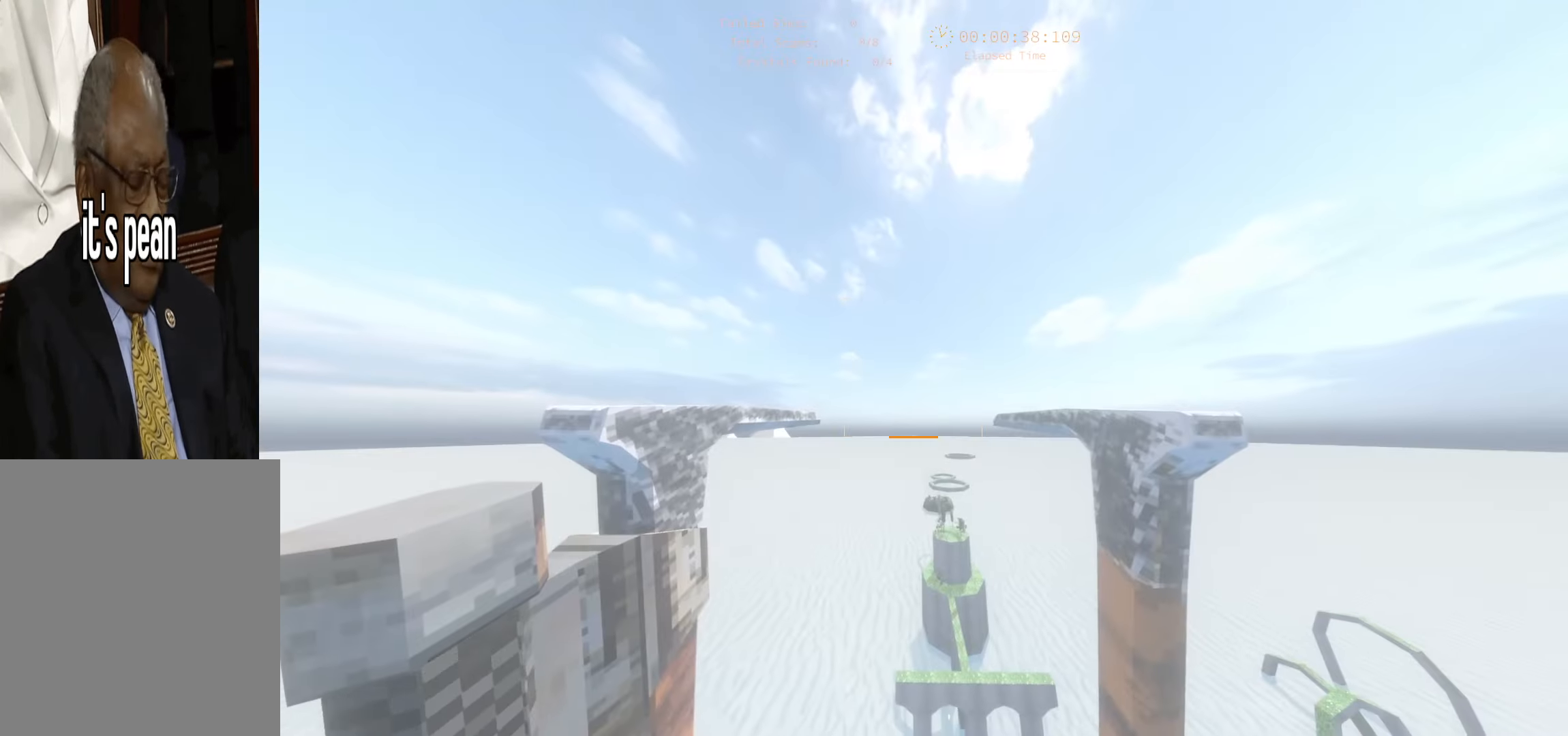
{"keys": ["escape"], "events": [[33, "space", "down"], [100, "escape", "down"], [150, "space", "up"], [200, "escape", "up"], [466, "escape", "down"]]}
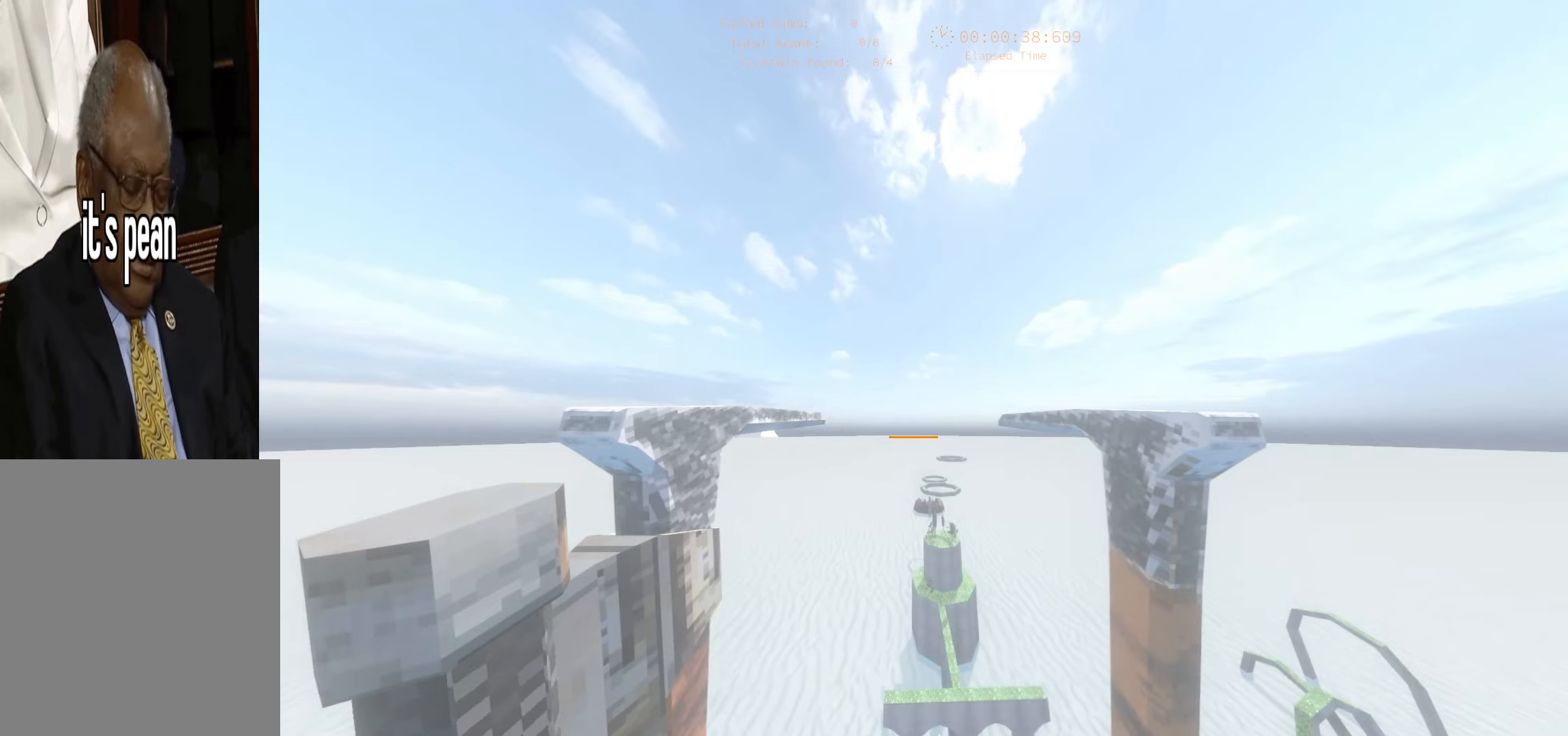
{"keys": ["w"], "events": [[33, "escape", "up"], [166, "w", "down"]]}
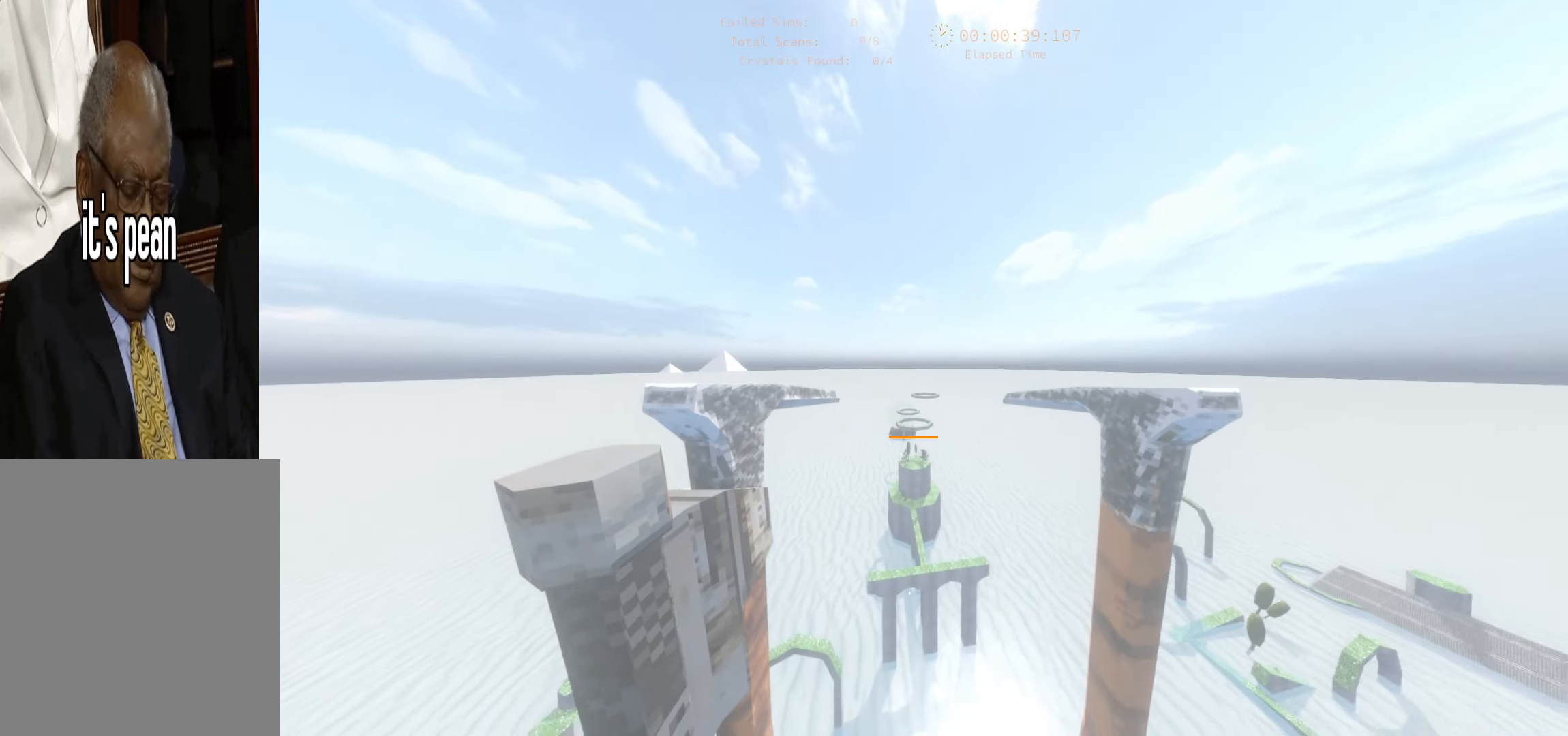
{"keys": ["w"], "events": []}
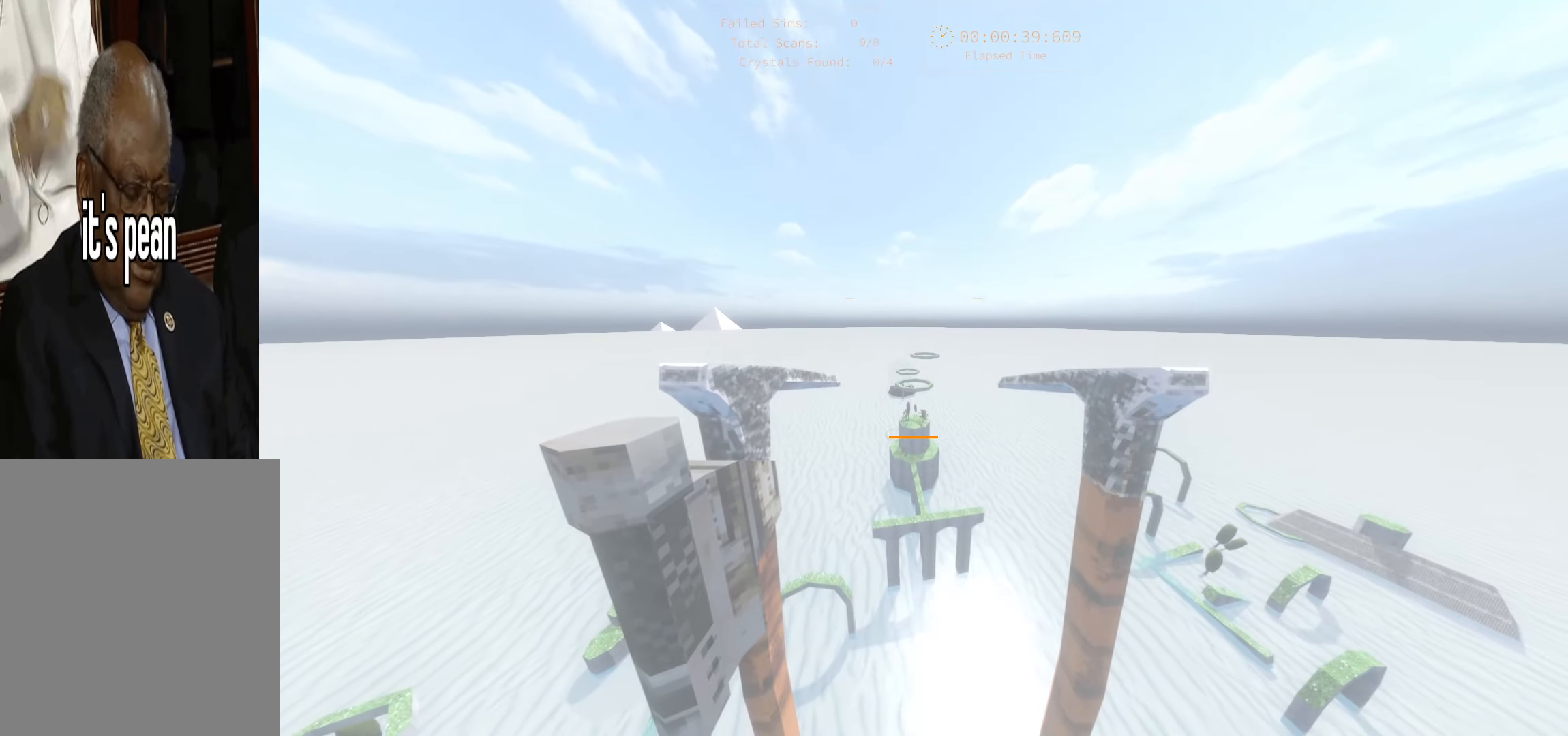
{"keys": ["w"], "events": []}
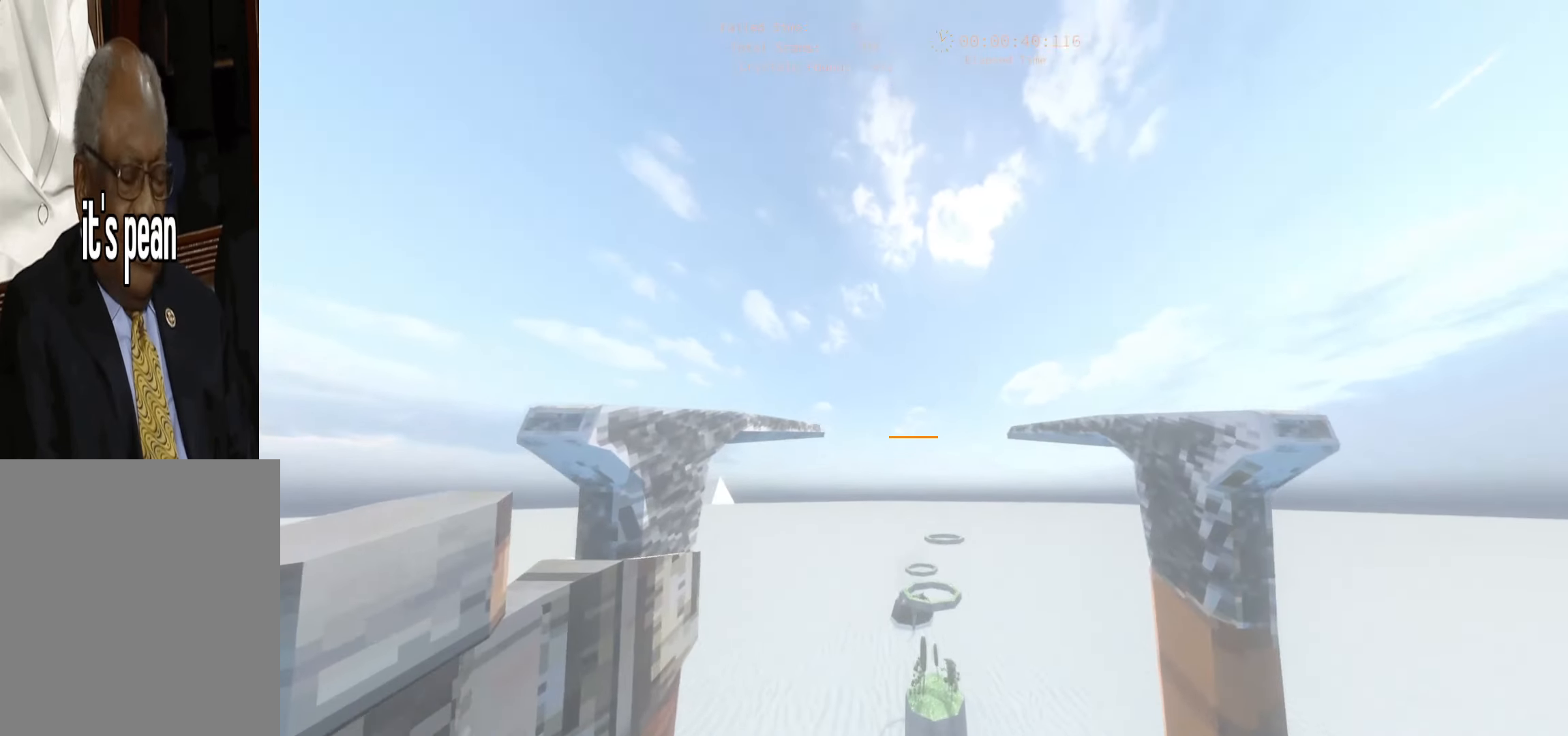
{"keys": ["w"], "events": [[16, "shift", "down"], [200, "shift", "up"]]}
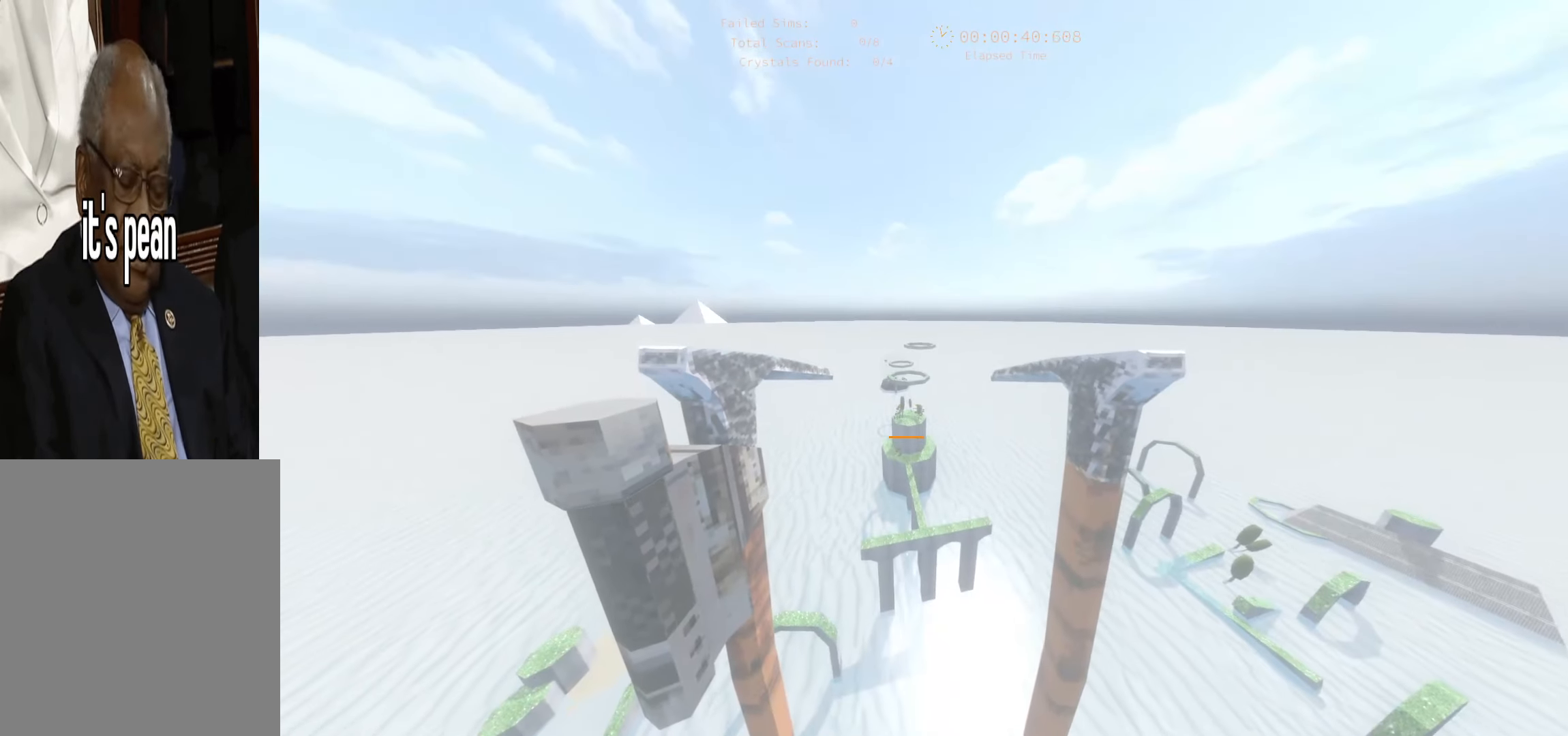
{"keys": ["w"], "events": []}
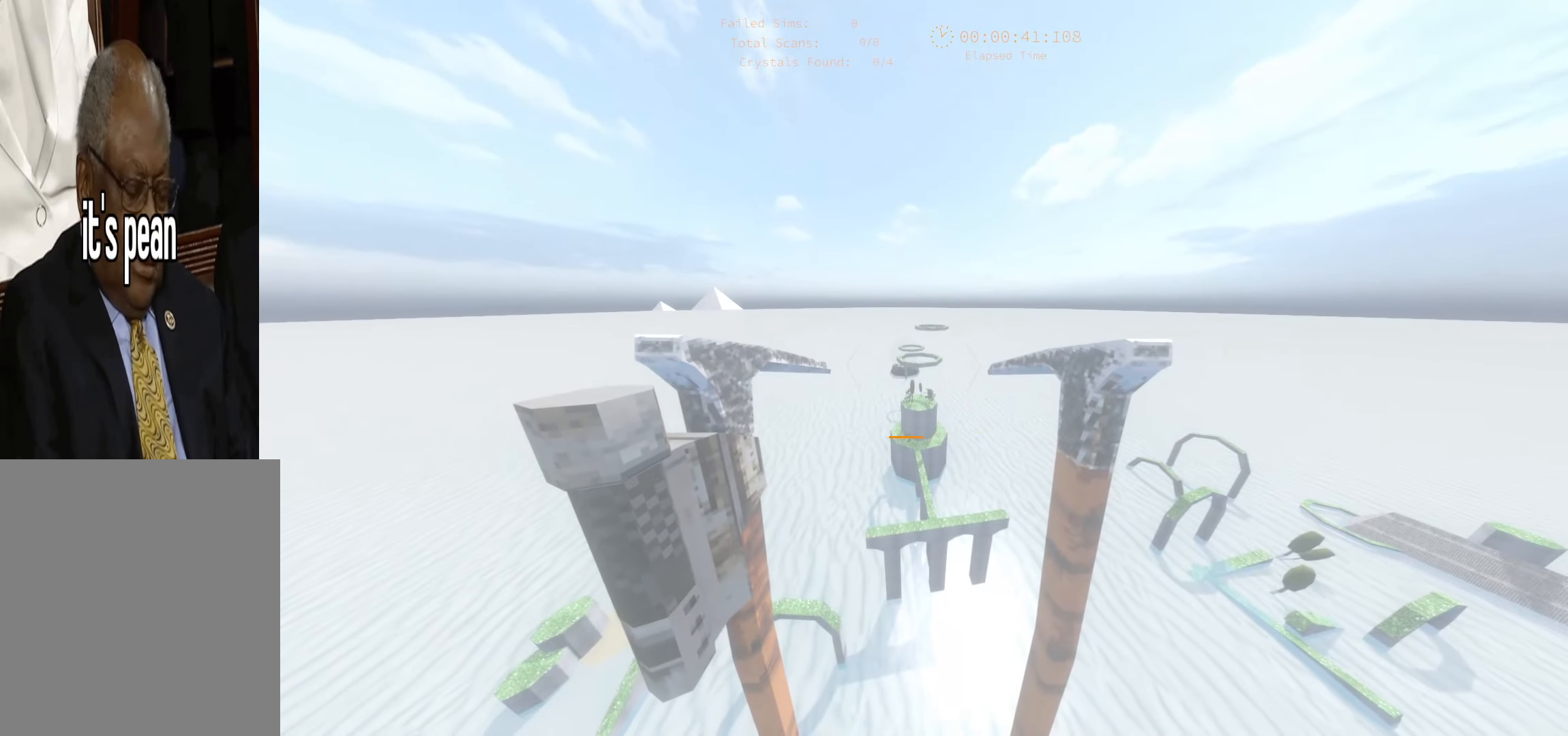
{"keys": ["w"], "events": []}
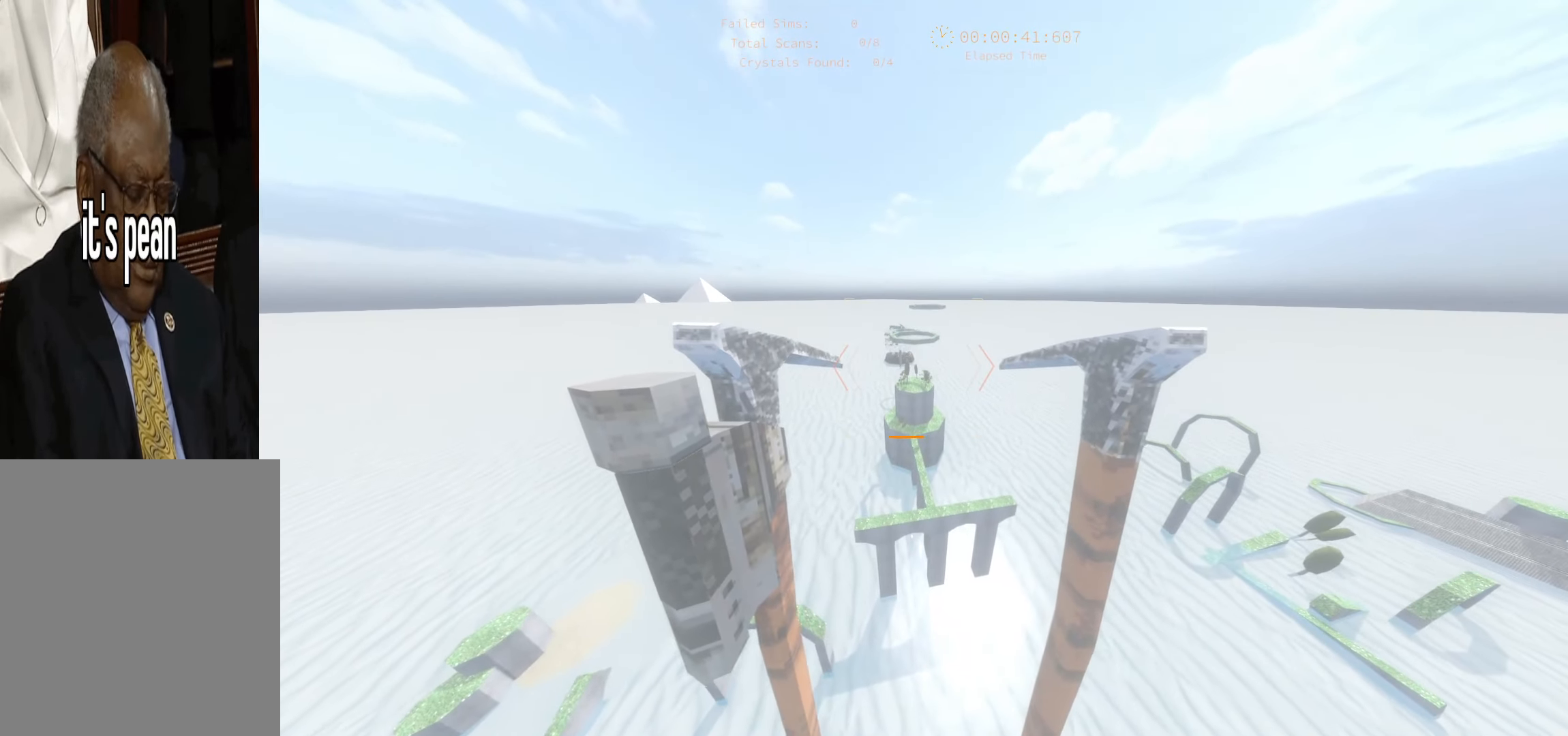
{"keys": ["w"], "events": []}
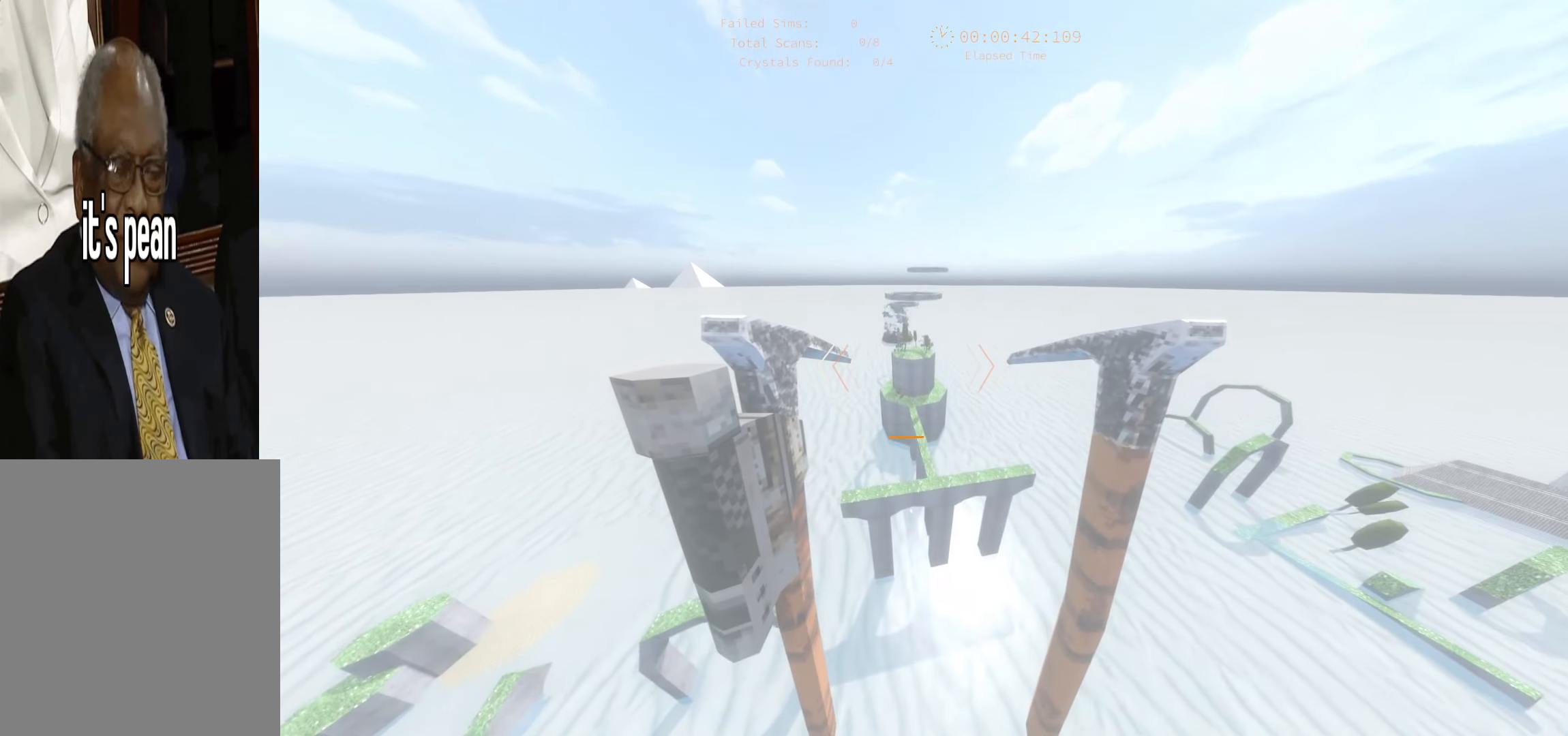
{"keys": ["w"], "events": []}